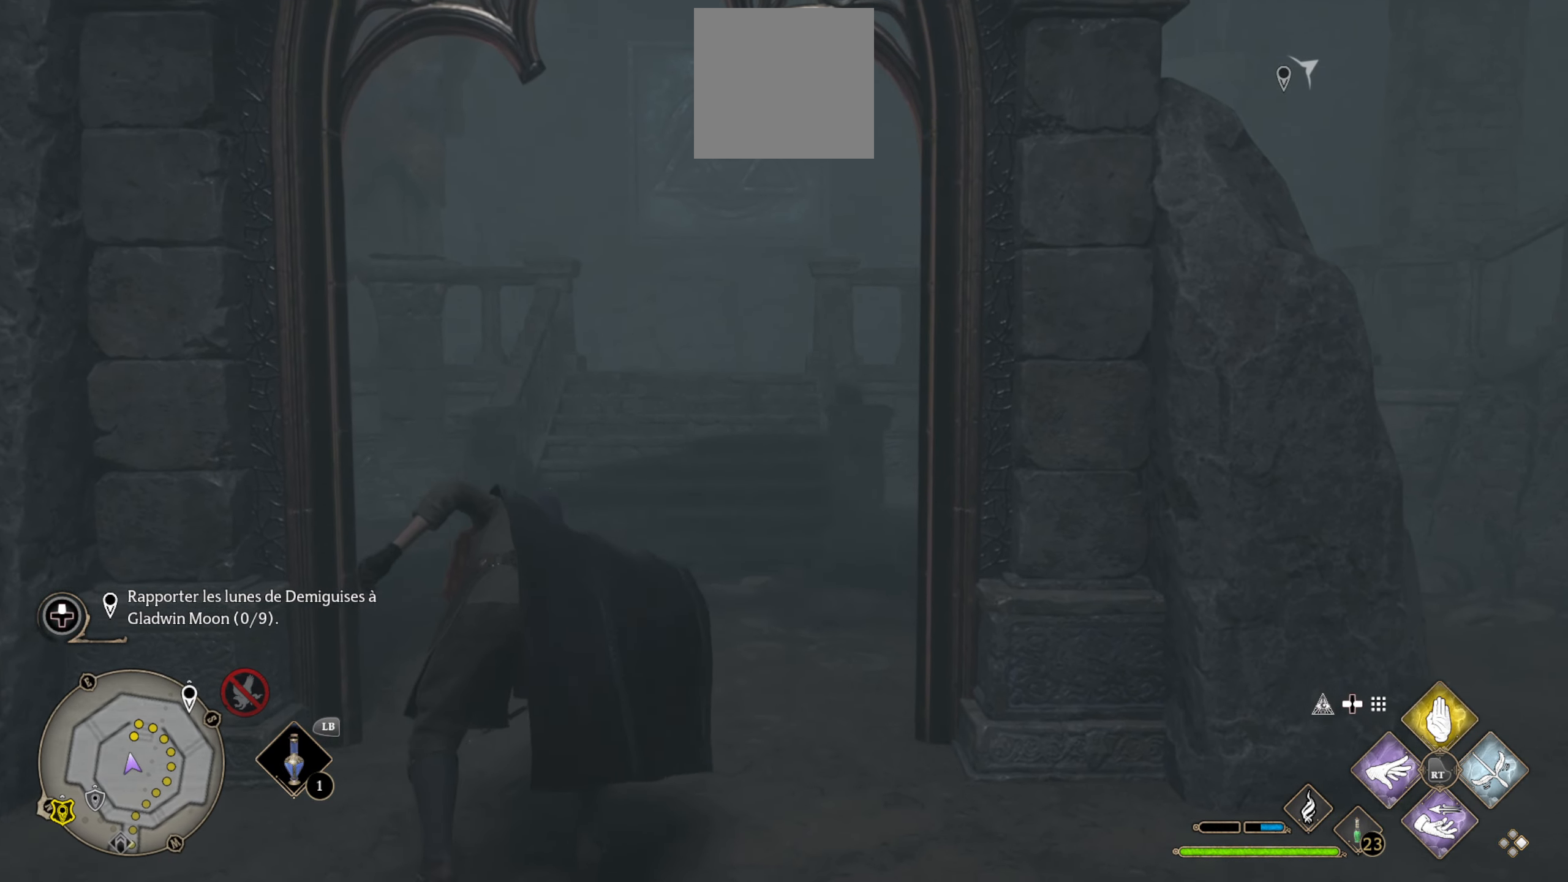
Gameplay with a controller (Xbox layout); each line is a JSON object with the inputs held at the frame after it. "events" lists button and stick changes between this image and that frame as [ms after this image, input, new state], when the widget could be followed in between.
{"buttons": [], "left_stick": "up-left", "right_stick": "right", "events": [[200, "right_stick", "center"], [317, "left_stick", "up-left"], [334, "right_stick", "right"]]}
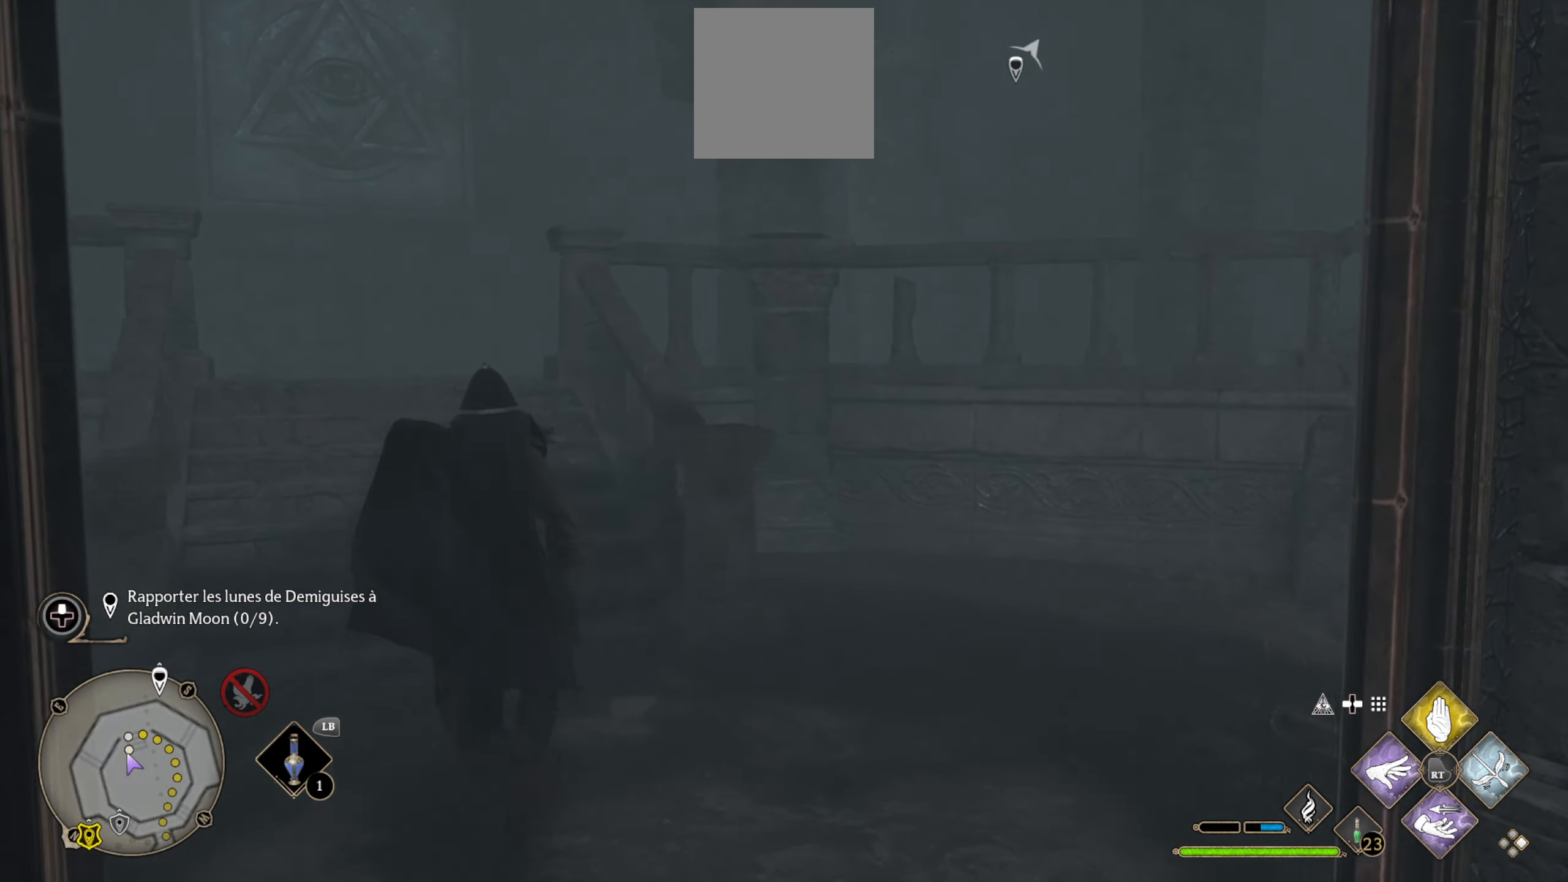
{"buttons": [], "left_stick": "center", "right_stick": "right", "events": [[184, "left_stick", "center"]]}
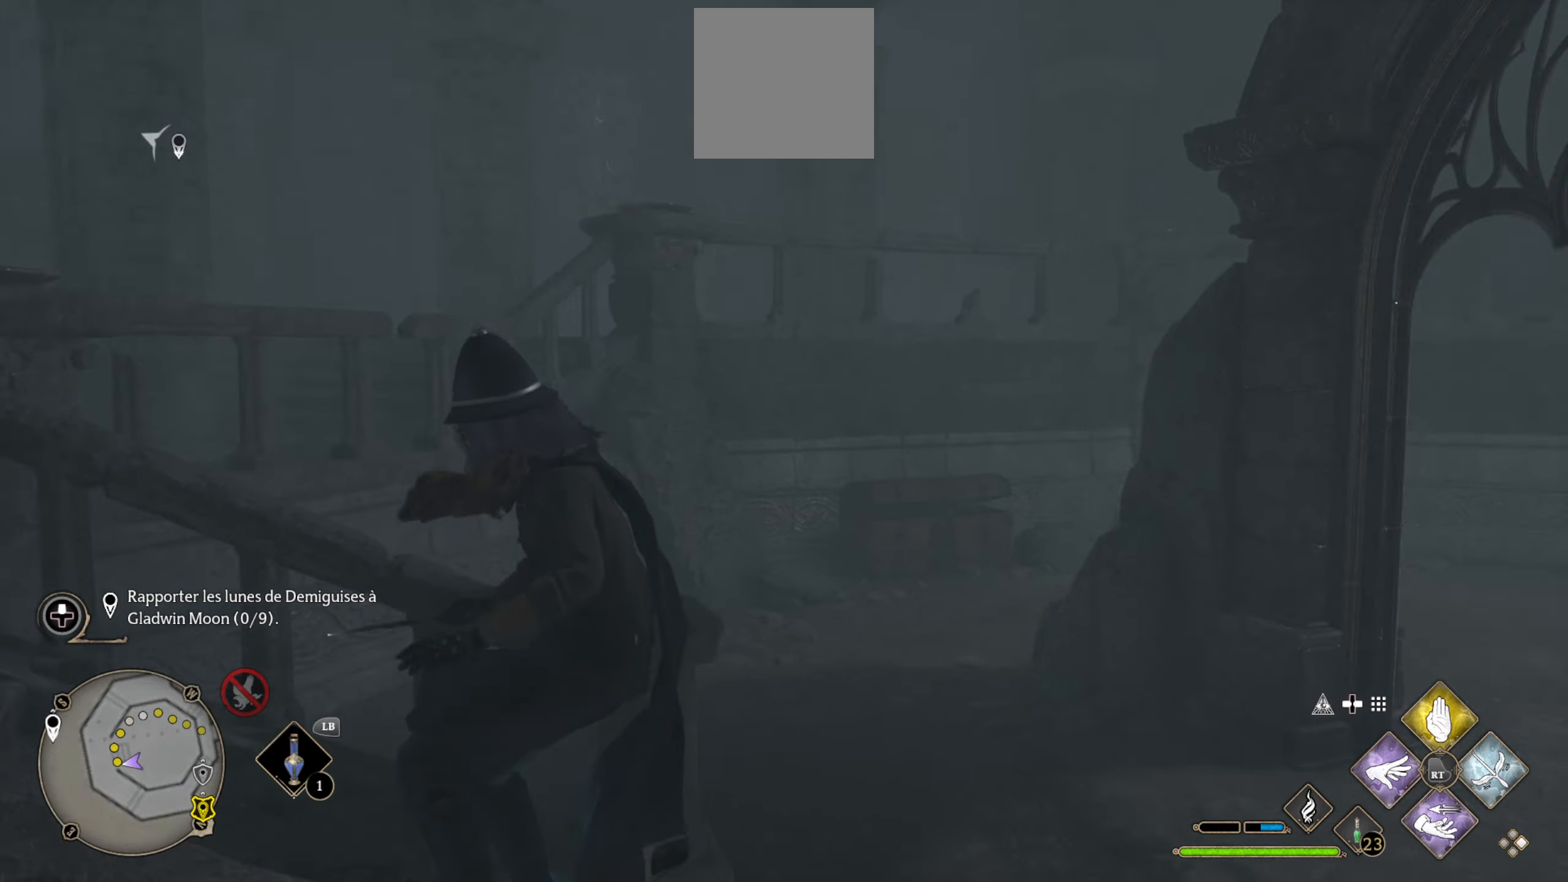
{"buttons": [], "left_stick": "up", "right_stick": "center", "events": [[216, "right_stick", "center"], [333, "left_stick", "up"]]}
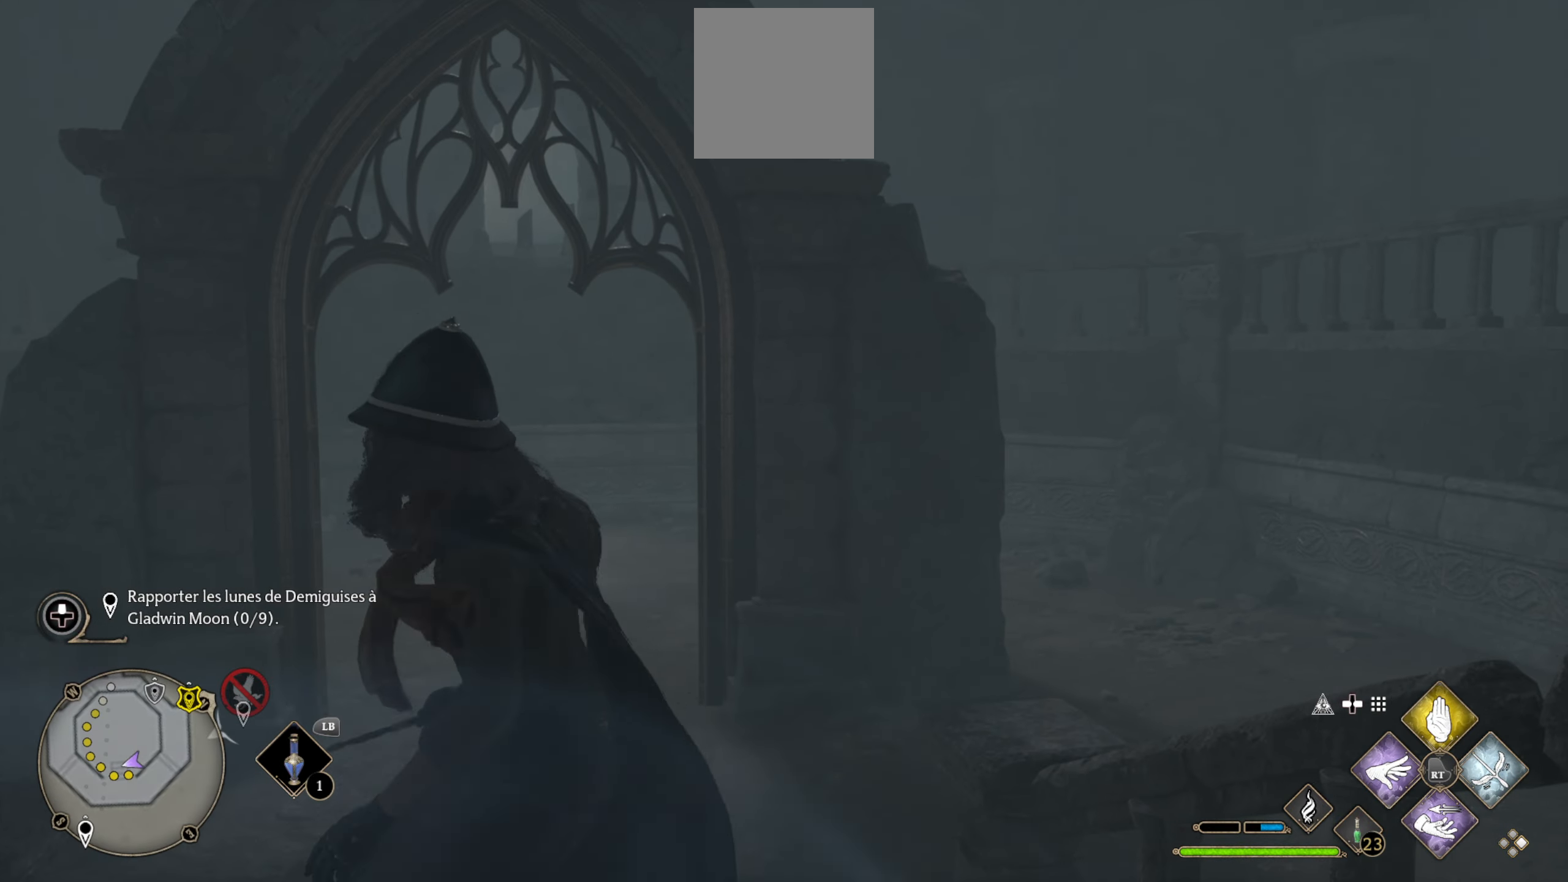
{"buttons": [], "left_stick": "center", "right_stick": "left", "events": [[266, "left_stick", "center"], [433, "right_stick", "left"]]}
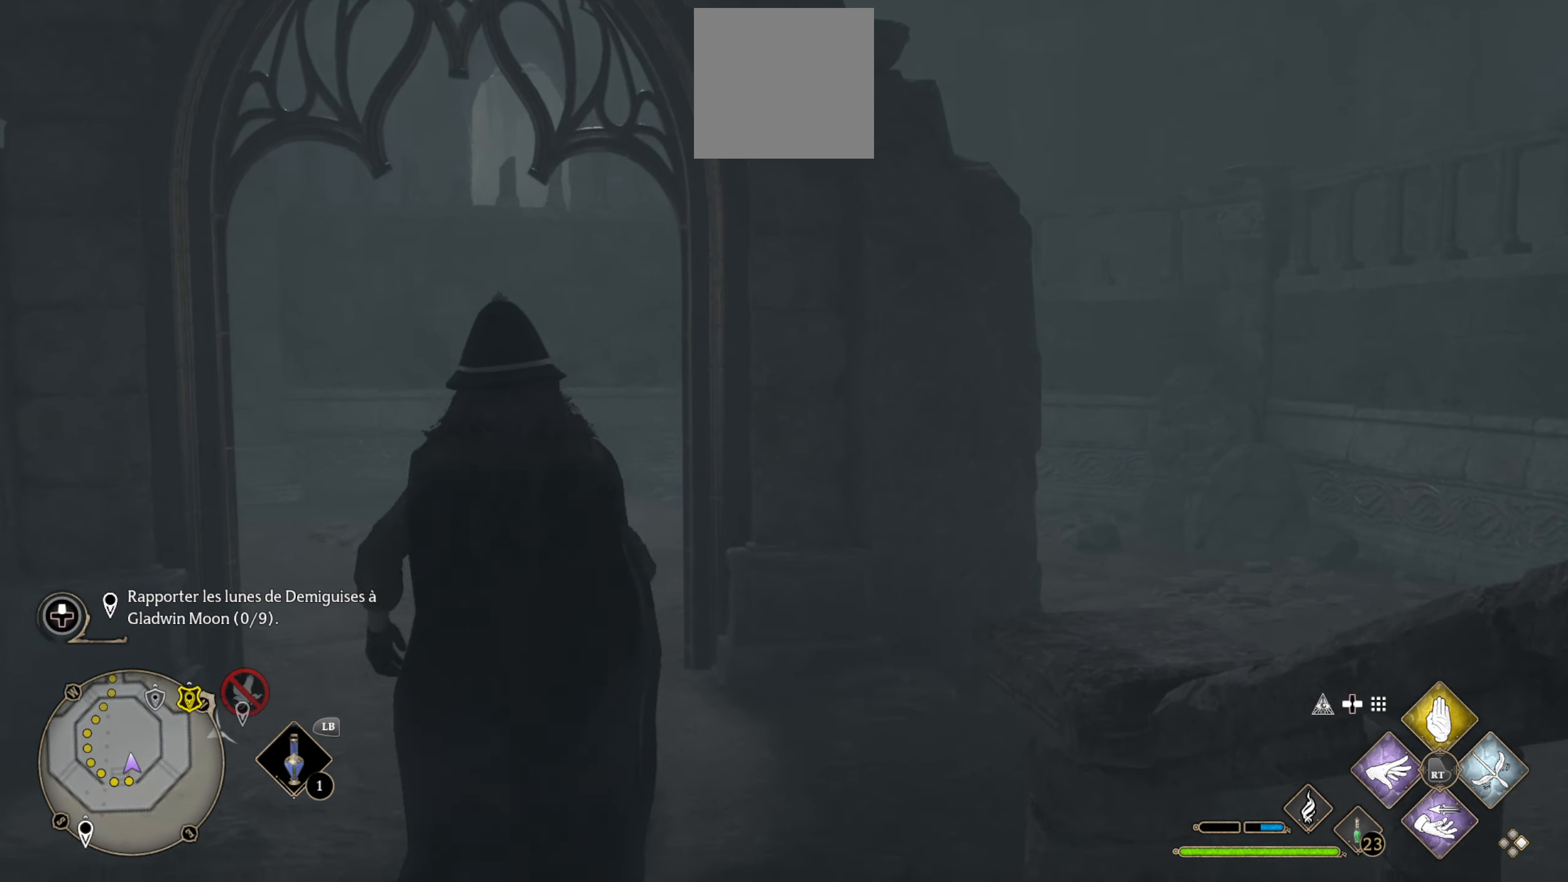
{"buttons": [], "left_stick": "left", "right_stick": "left", "events": [[50, "left_stick", "down"], [250, "left_stick", "down-left"], [416, "left_stick", "left"]]}
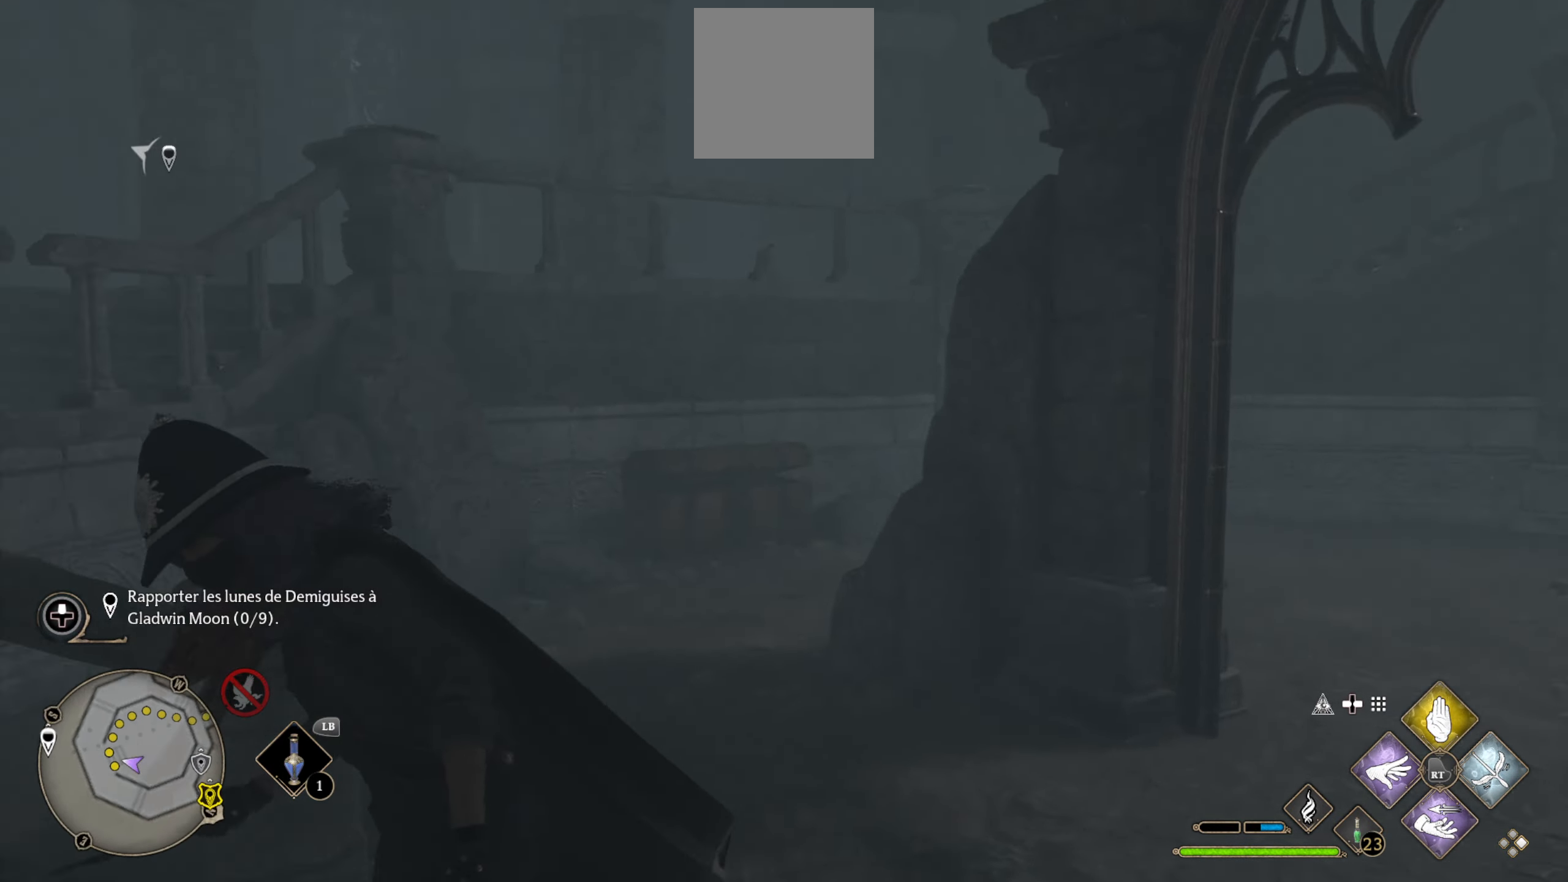
{"buttons": [], "left_stick": "up-left", "right_stick": "center", "events": [[100, "left_stick", "up-left"], [333, "right_stick", "center"]]}
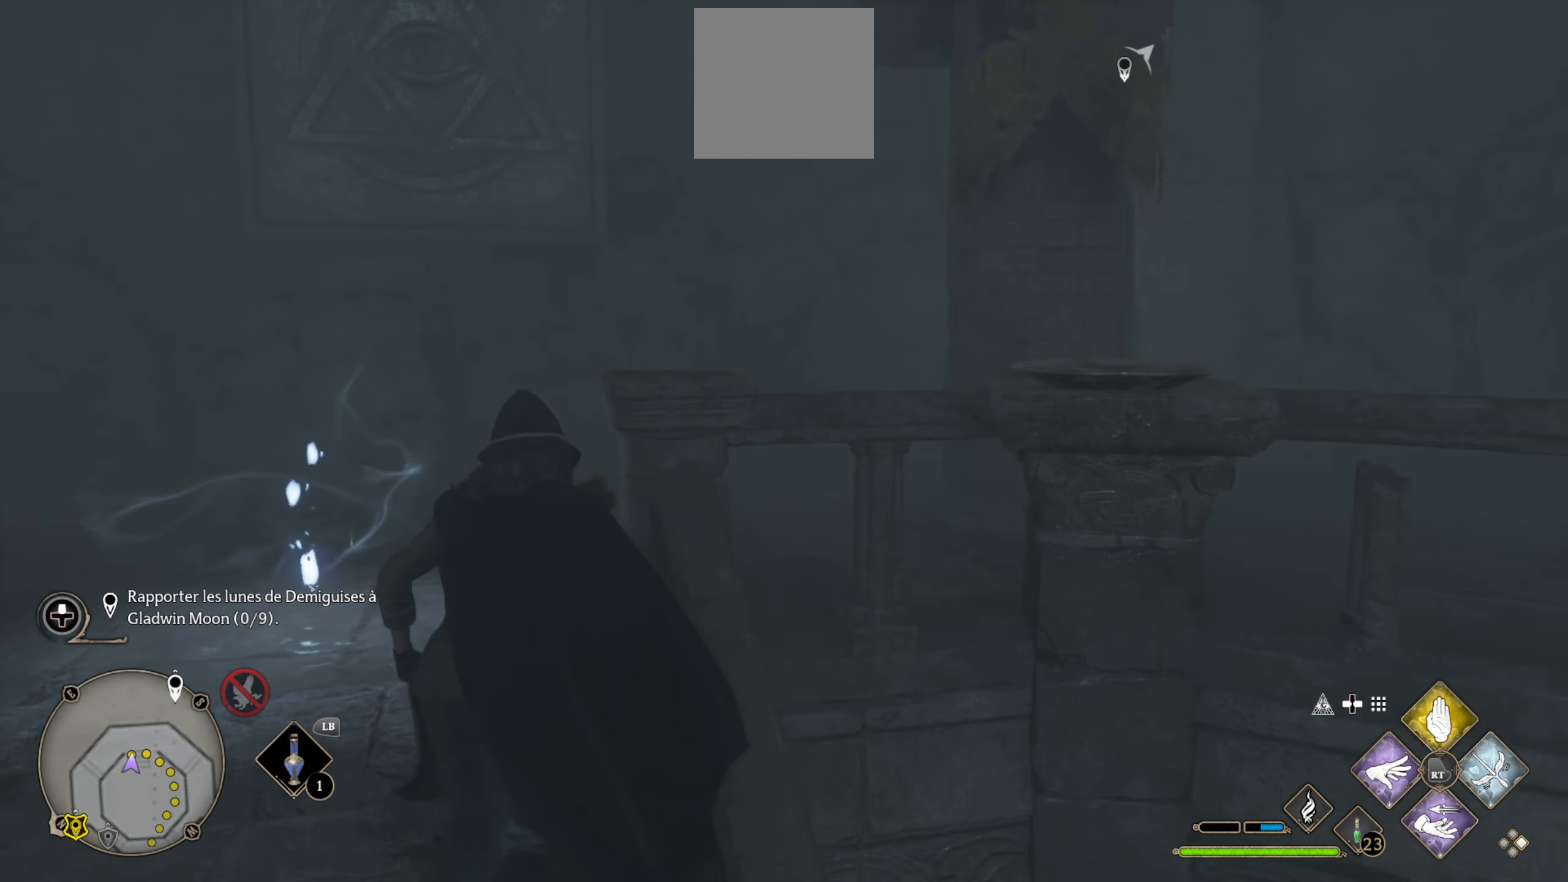
{"buttons": [], "left_stick": "center", "right_stick": "center", "events": [[183, "X", "down"], [233, "left_stick", "left"], [266, "X", "up"], [333, "left_stick", "center"], [350, "X", "down"], [416, "X", "up"]]}
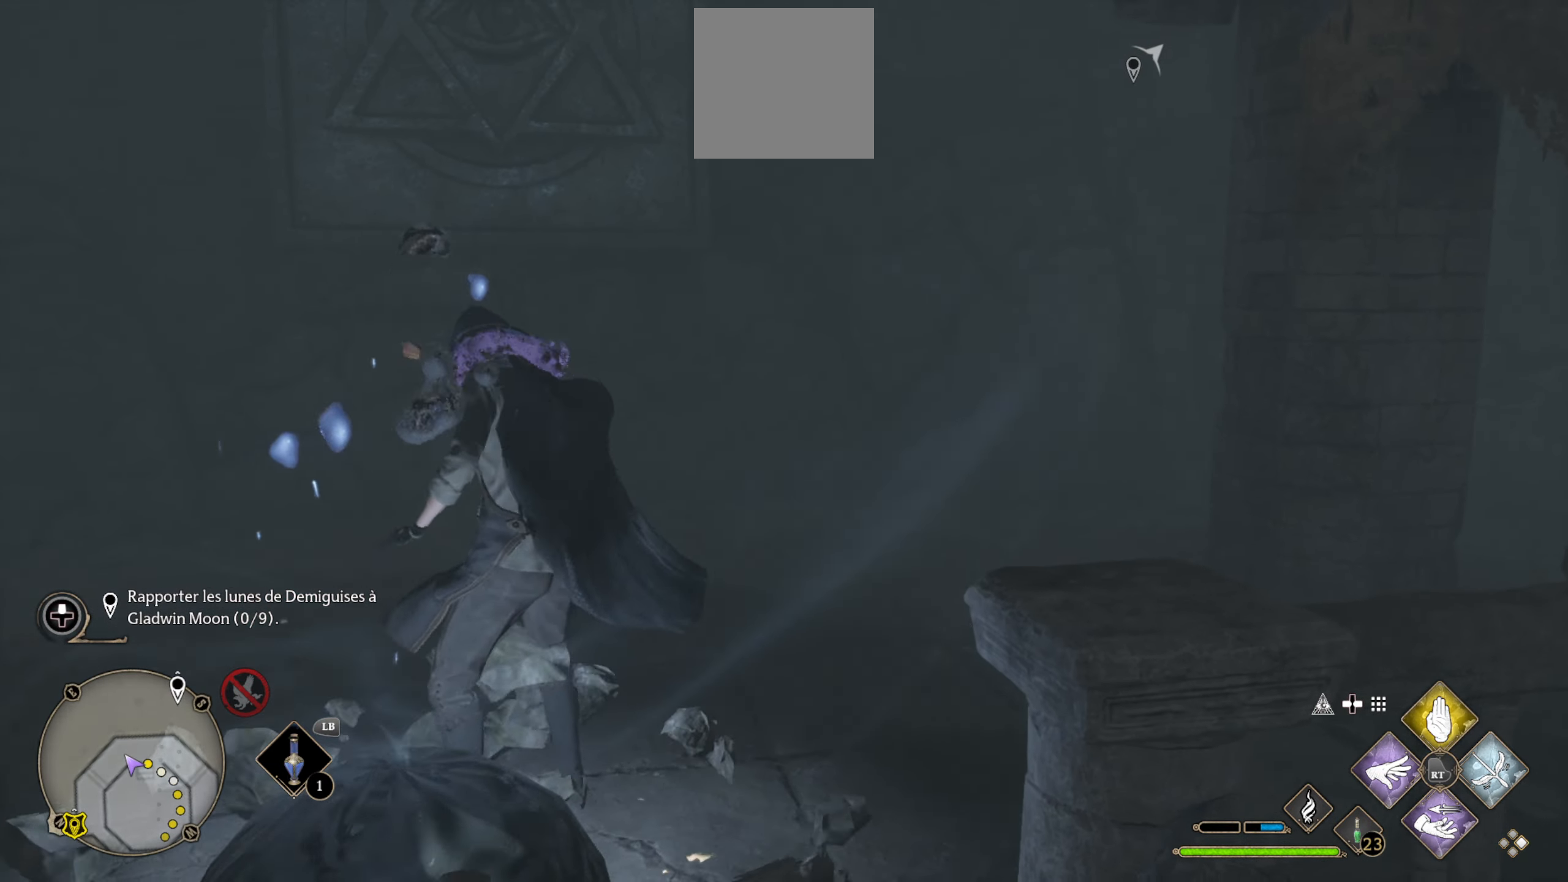
{"buttons": [], "left_stick": "center", "right_stick": "center", "events": []}
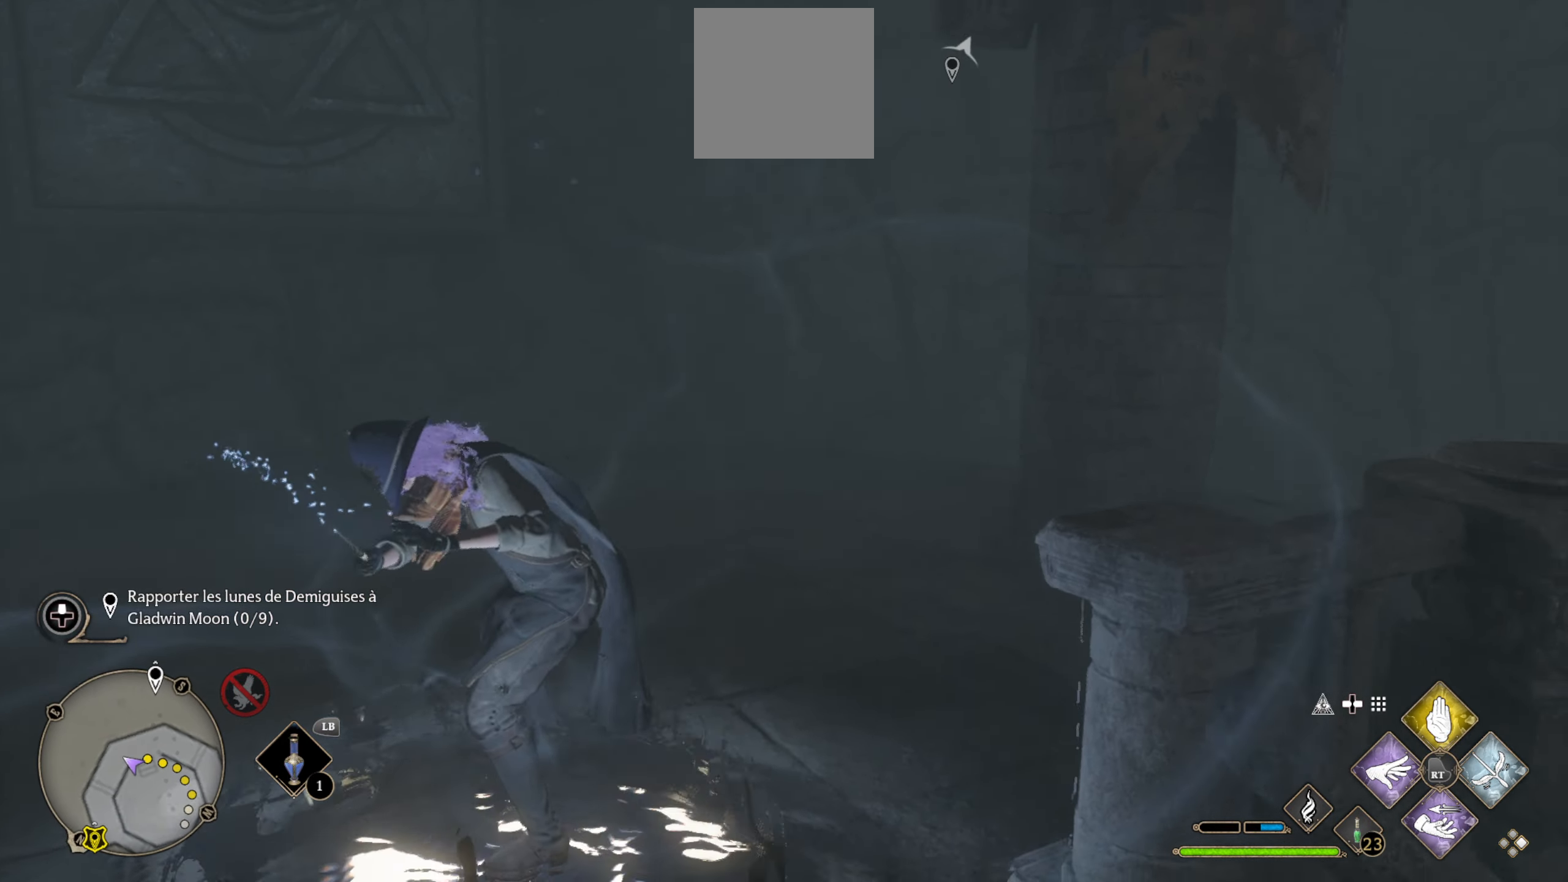
{"buttons": [], "left_stick": "center", "right_stick": "right", "events": [[250, "right_stick", "right"]]}
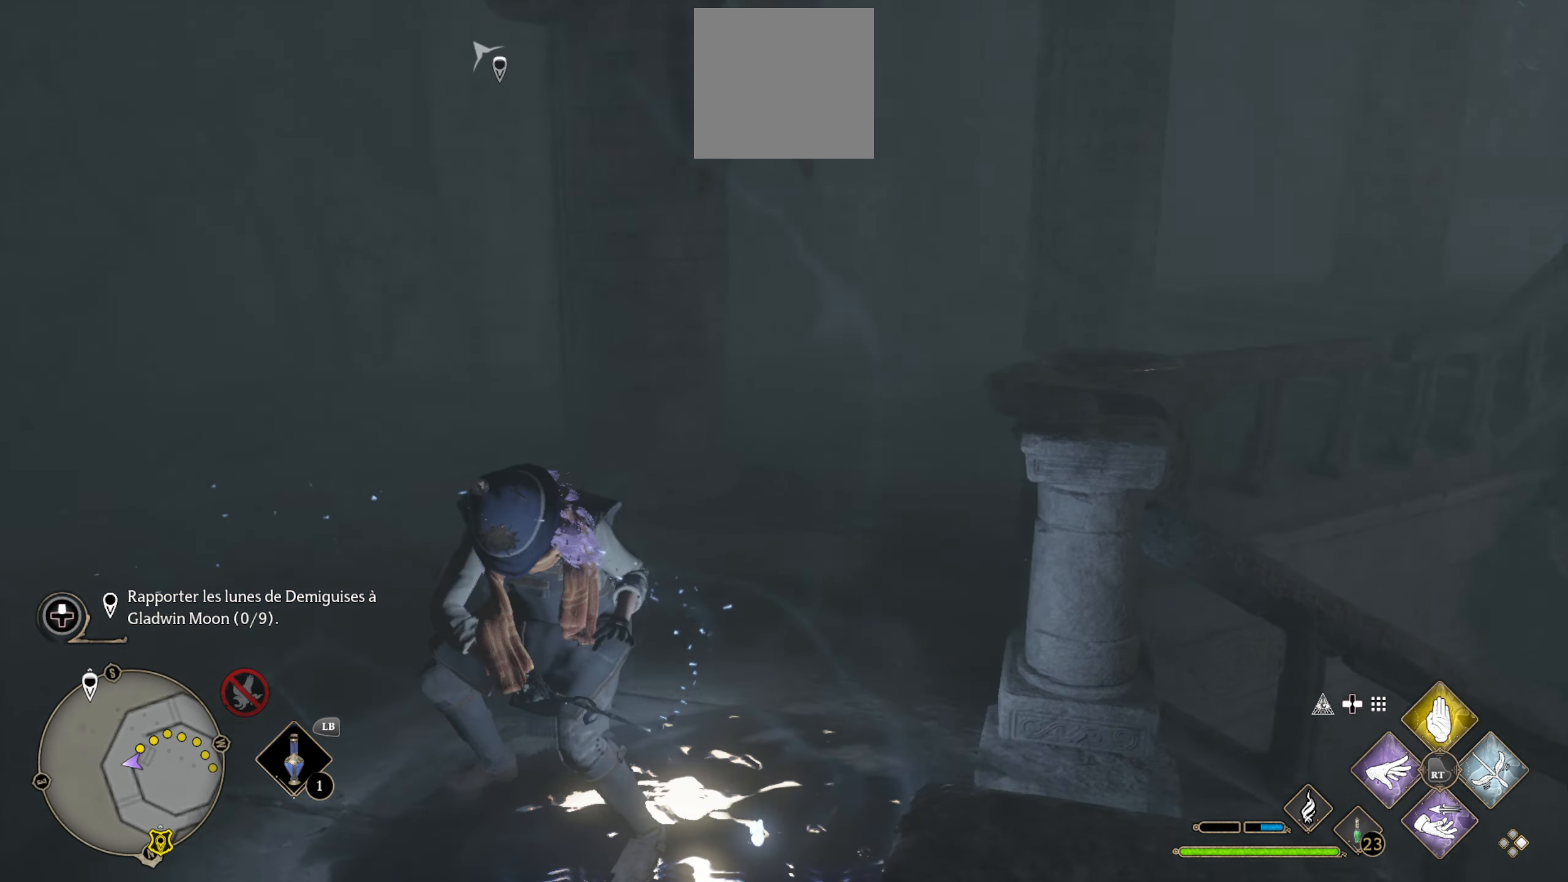
{"buttons": [], "left_stick": "center", "right_stick": "center", "events": [[183, "right_stick", "center"]]}
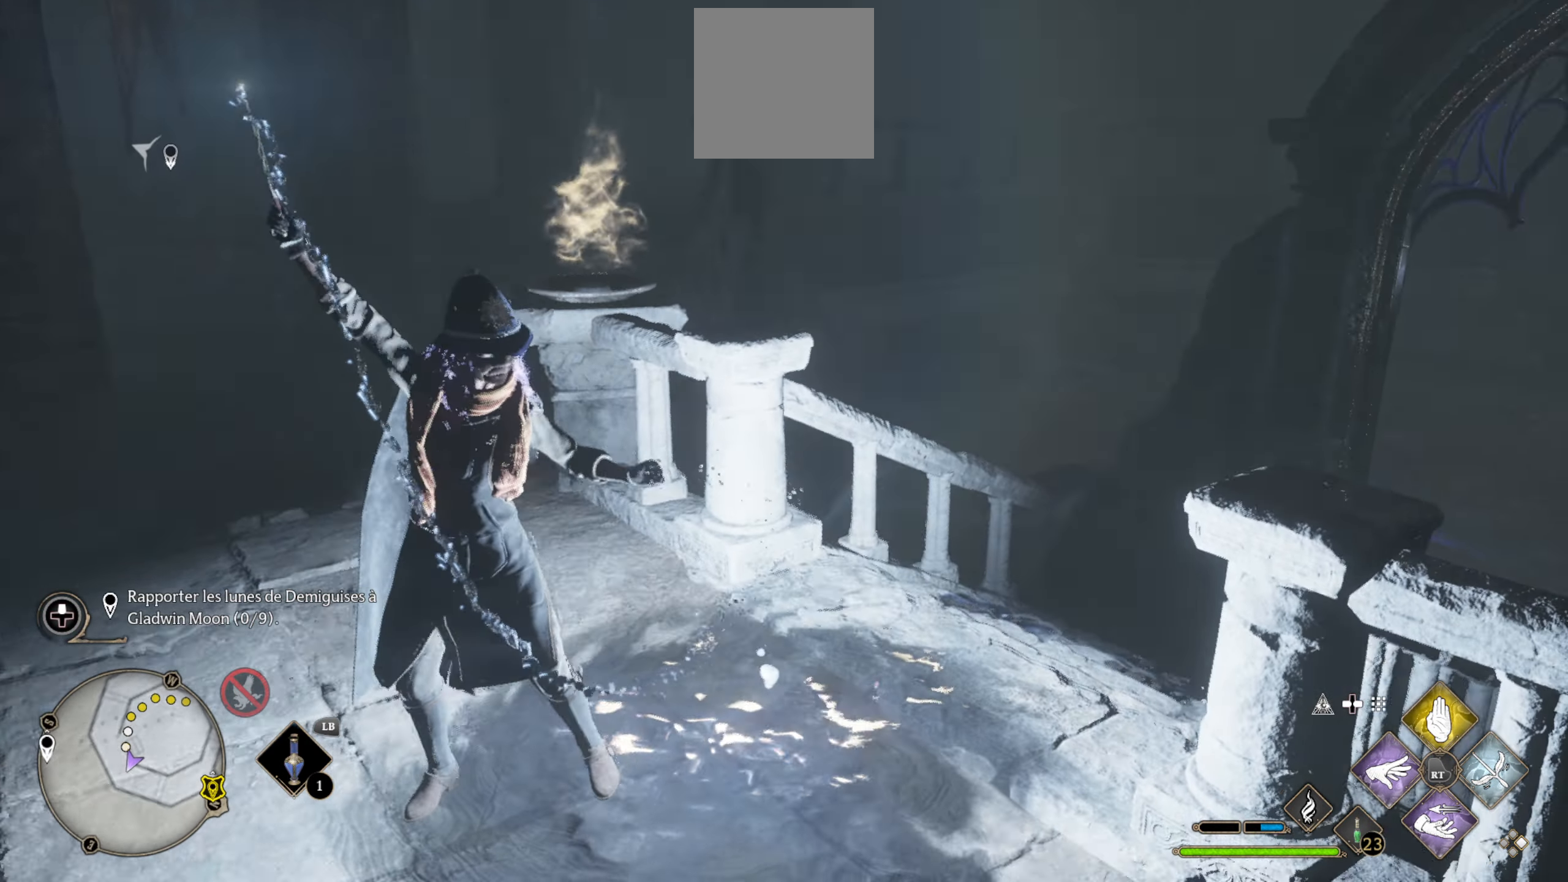
{"buttons": [], "left_stick": "center", "right_stick": "center", "events": []}
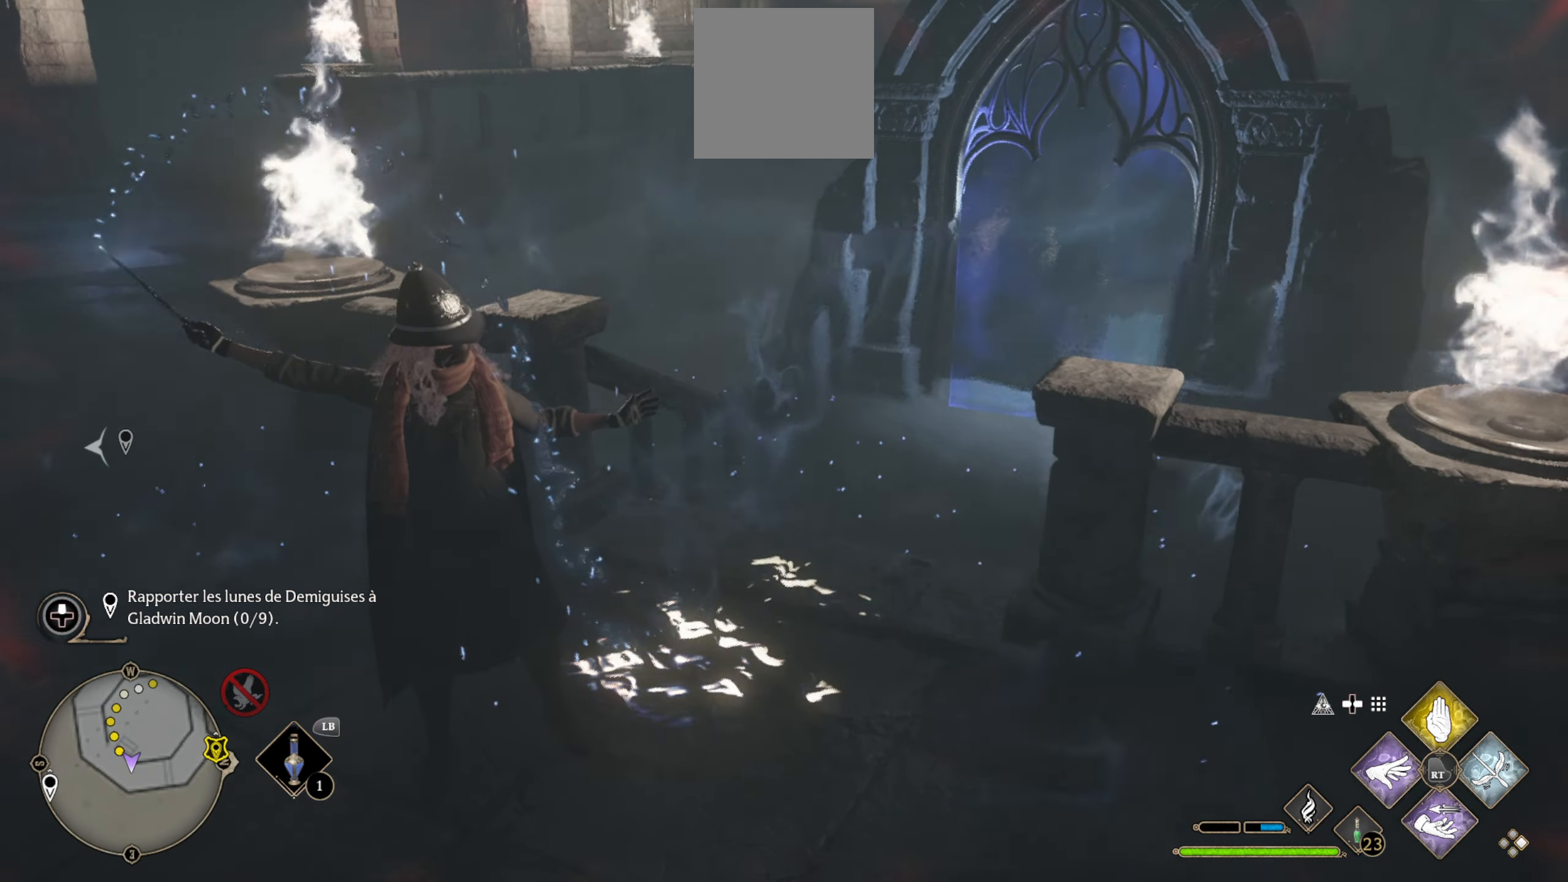
{"buttons": [], "left_stick": "center", "right_stick": "right", "events": [[300, "right_stick", "right"]]}
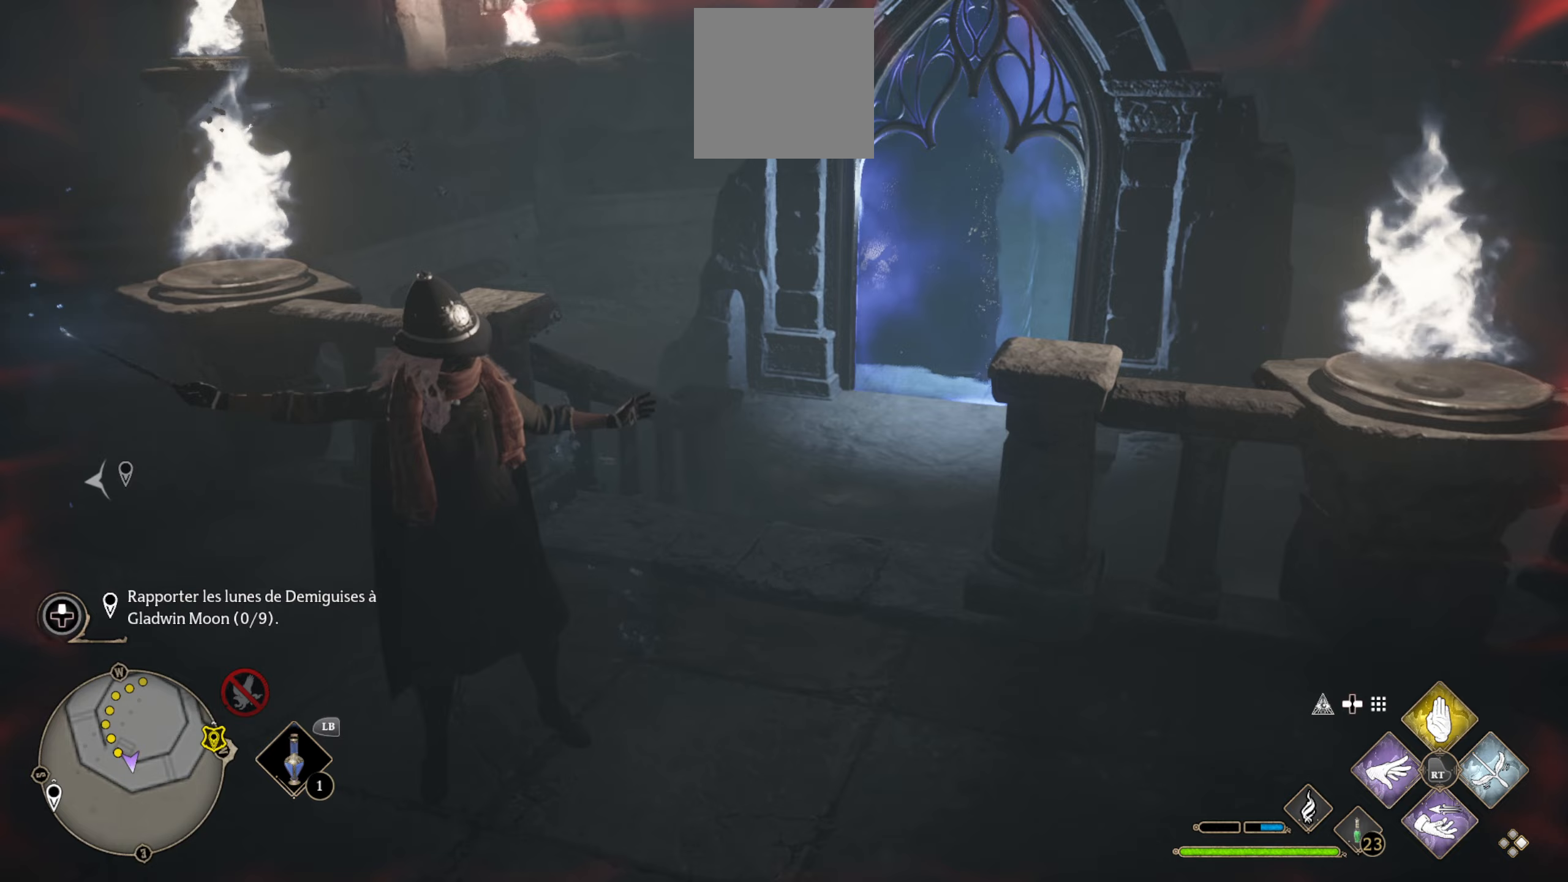
{"buttons": [], "left_stick": "up", "right_stick": "right", "events": [[133, "right_stick", "center"], [250, "left_stick", "up-right"], [317, "right_stick", "right"], [333, "left_stick", "up"]]}
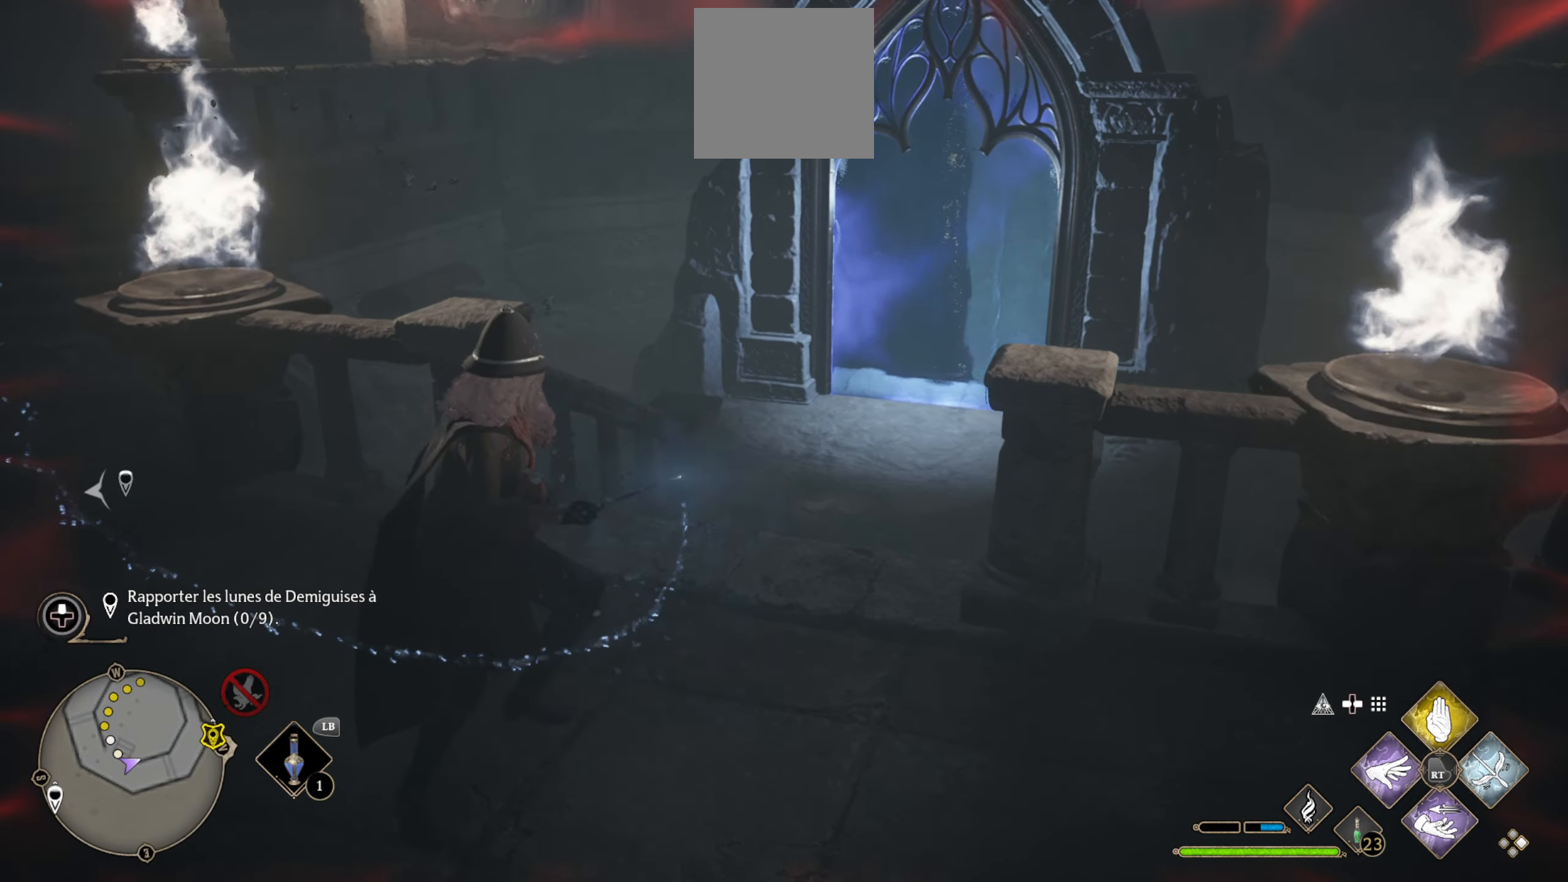
{"buttons": [], "left_stick": "up", "right_stick": "right", "events": [[67, "right_stick", "center"], [117, "left_stick", "center"], [233, "left_stick", "up"], [233, "right_stick", "right"]]}
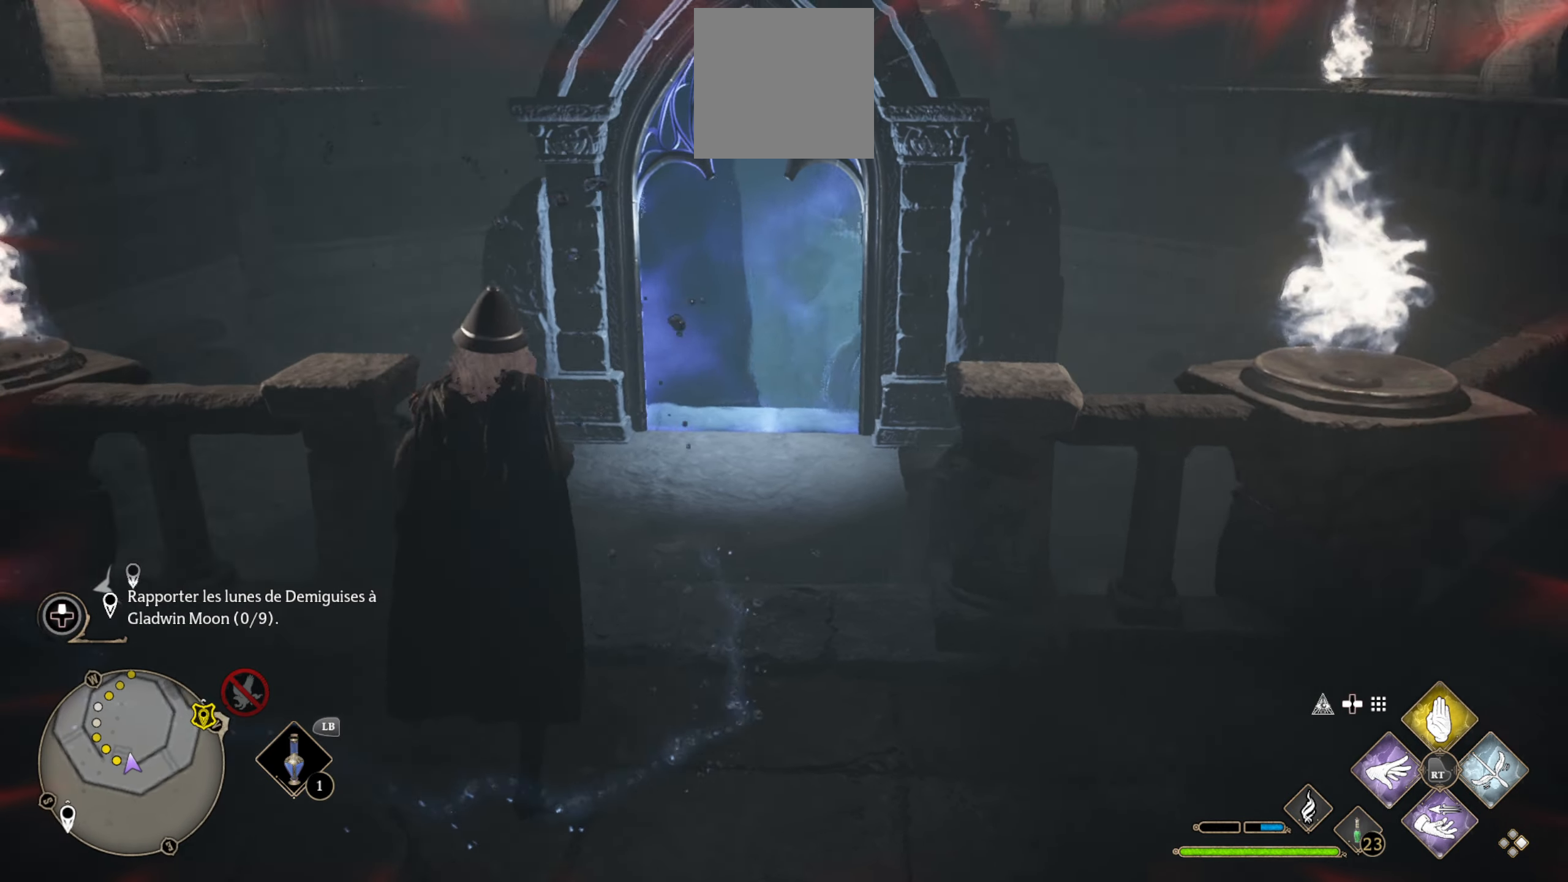
{"buttons": [], "left_stick": "up", "right_stick": "center", "events": [[100, "right_stick", "center"]]}
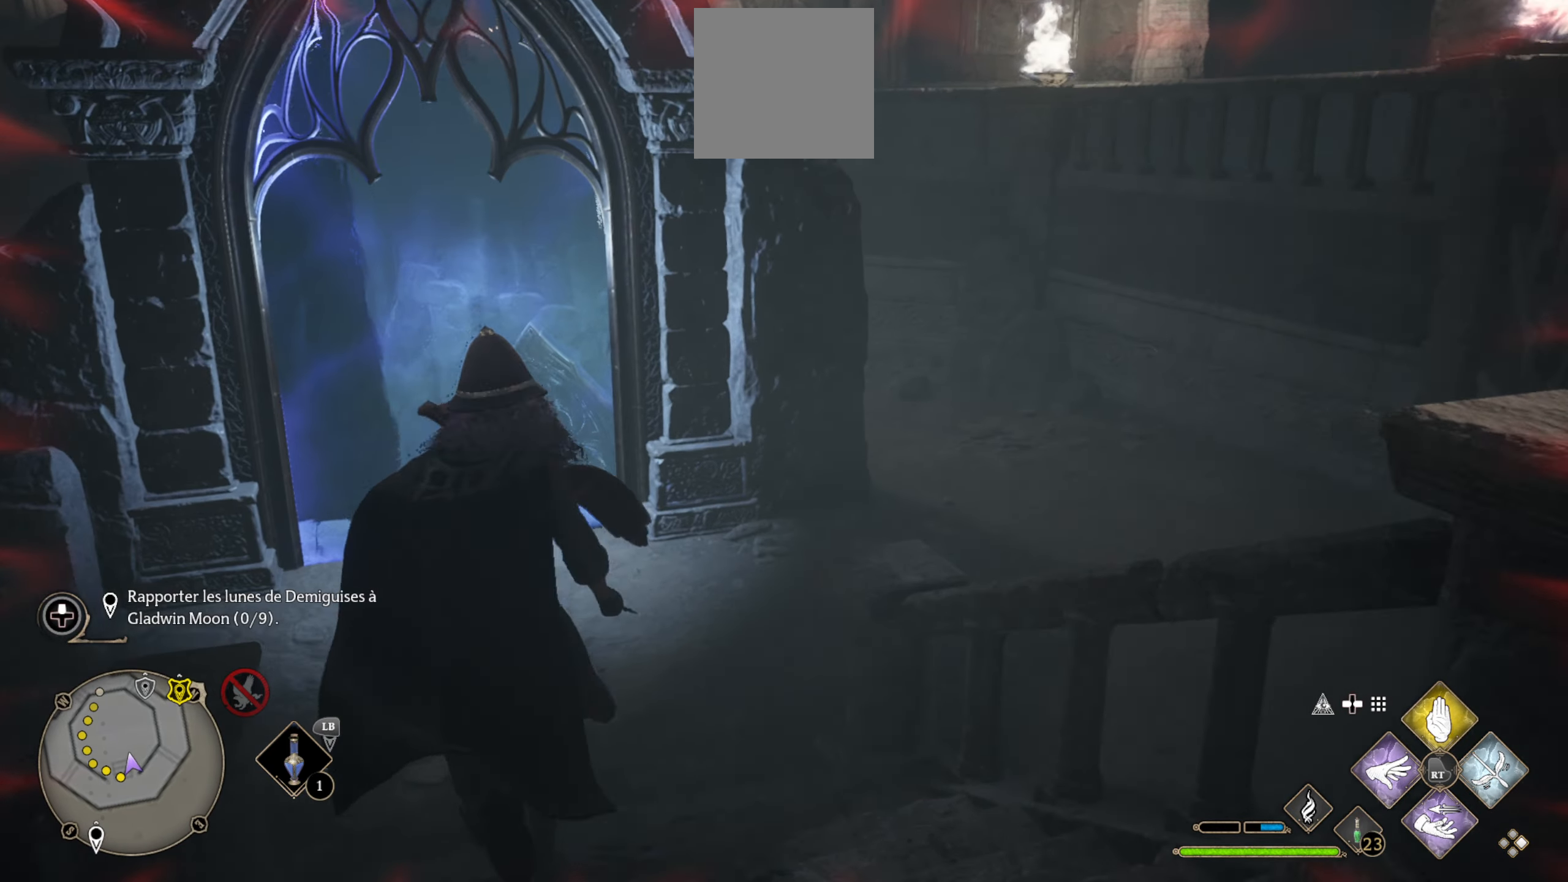
{"buttons": [], "left_stick": "up", "right_stick": "down", "events": [[217, "right_stick", "down"]]}
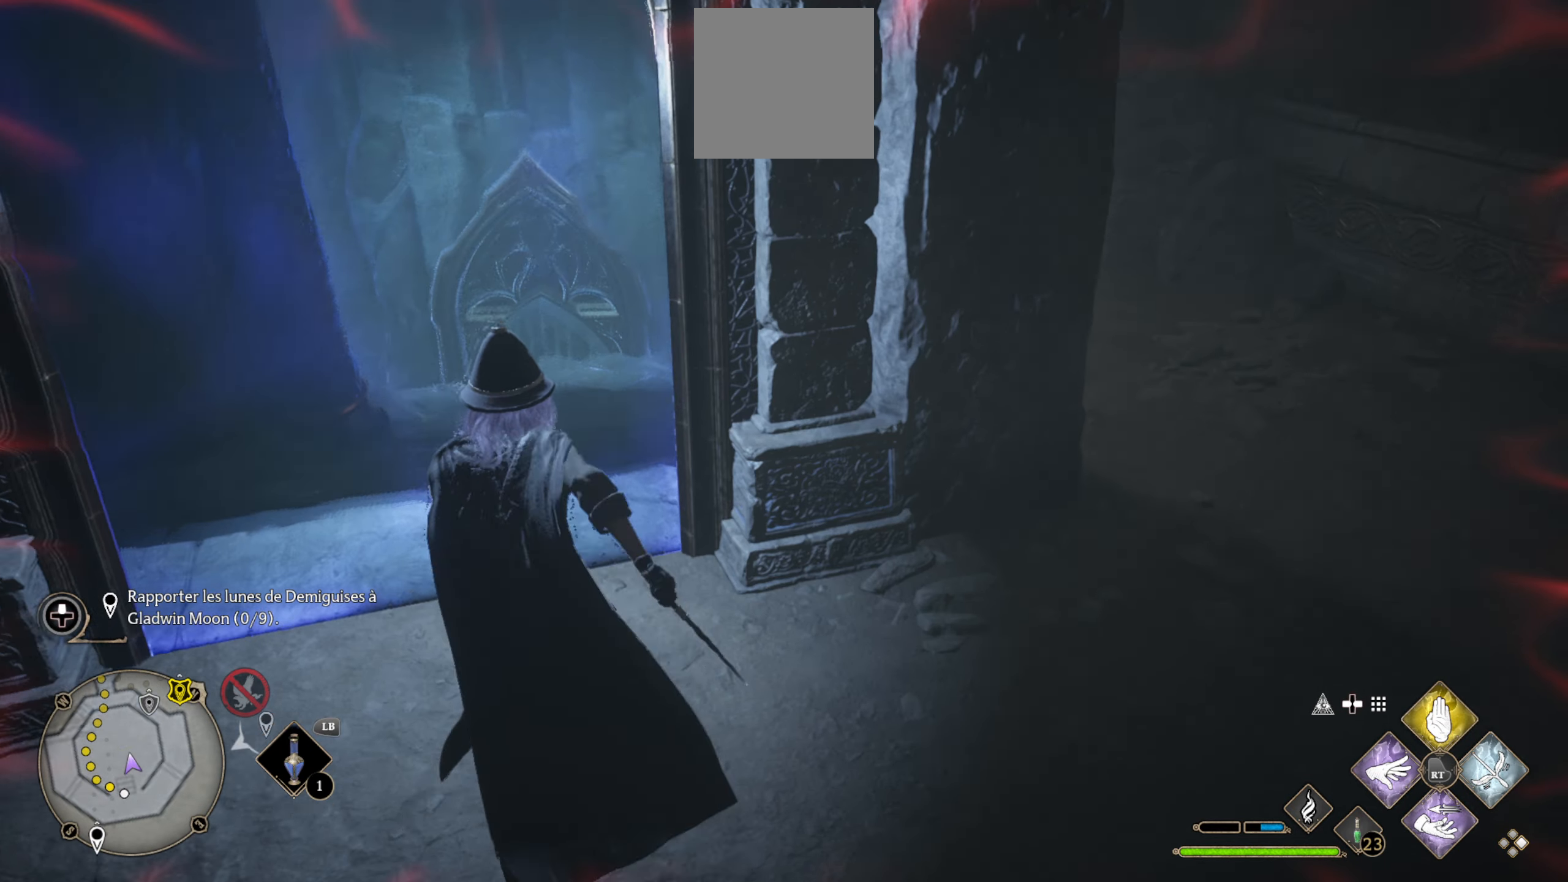
{"buttons": [], "left_stick": "down", "right_stick": "center", "events": [[33, "right_stick", "center"], [83, "left_stick", "center"], [417, "left_stick", "down"]]}
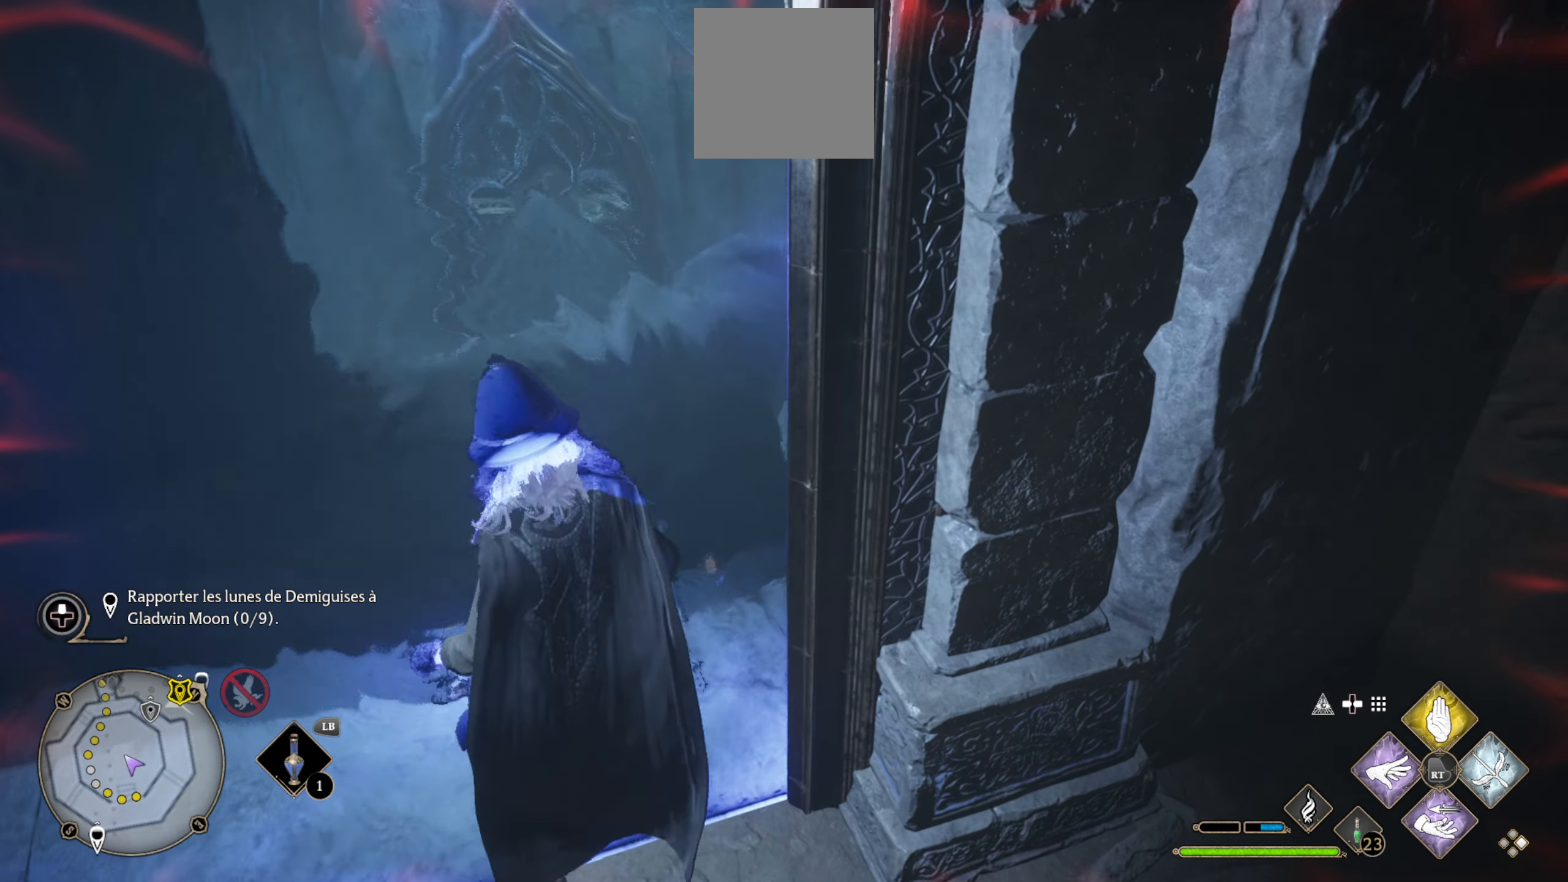
{"buttons": [], "left_stick": "center", "right_stick": "center", "events": [[400, "left_stick", "center"]]}
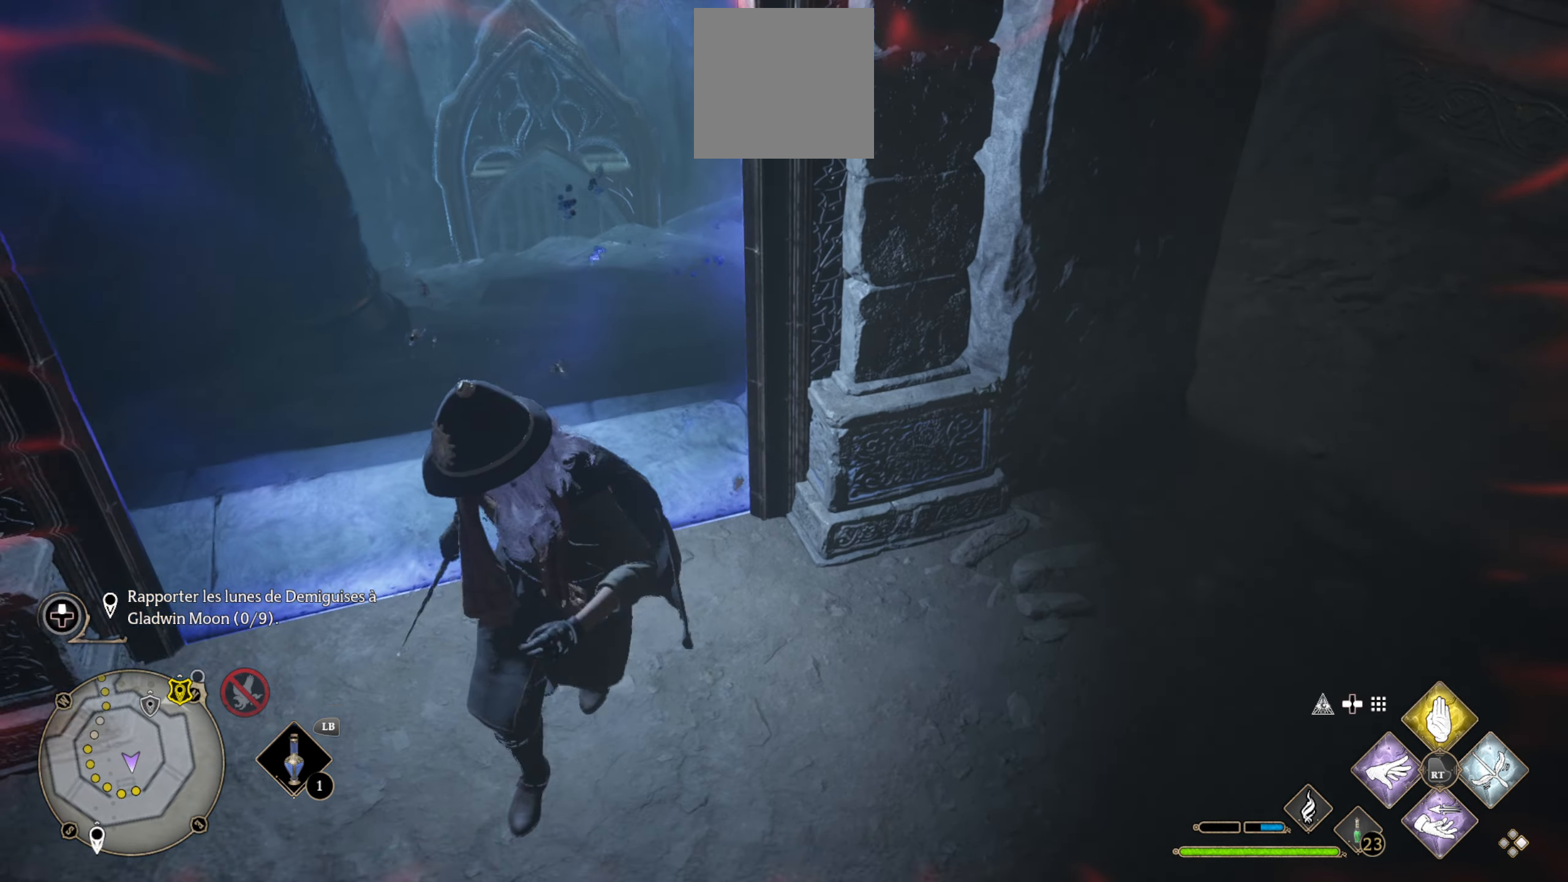
{"buttons": [], "left_stick": "right", "right_stick": "up-right", "events": [[83, "right_stick", "up-right"], [367, "left_stick", "right"]]}
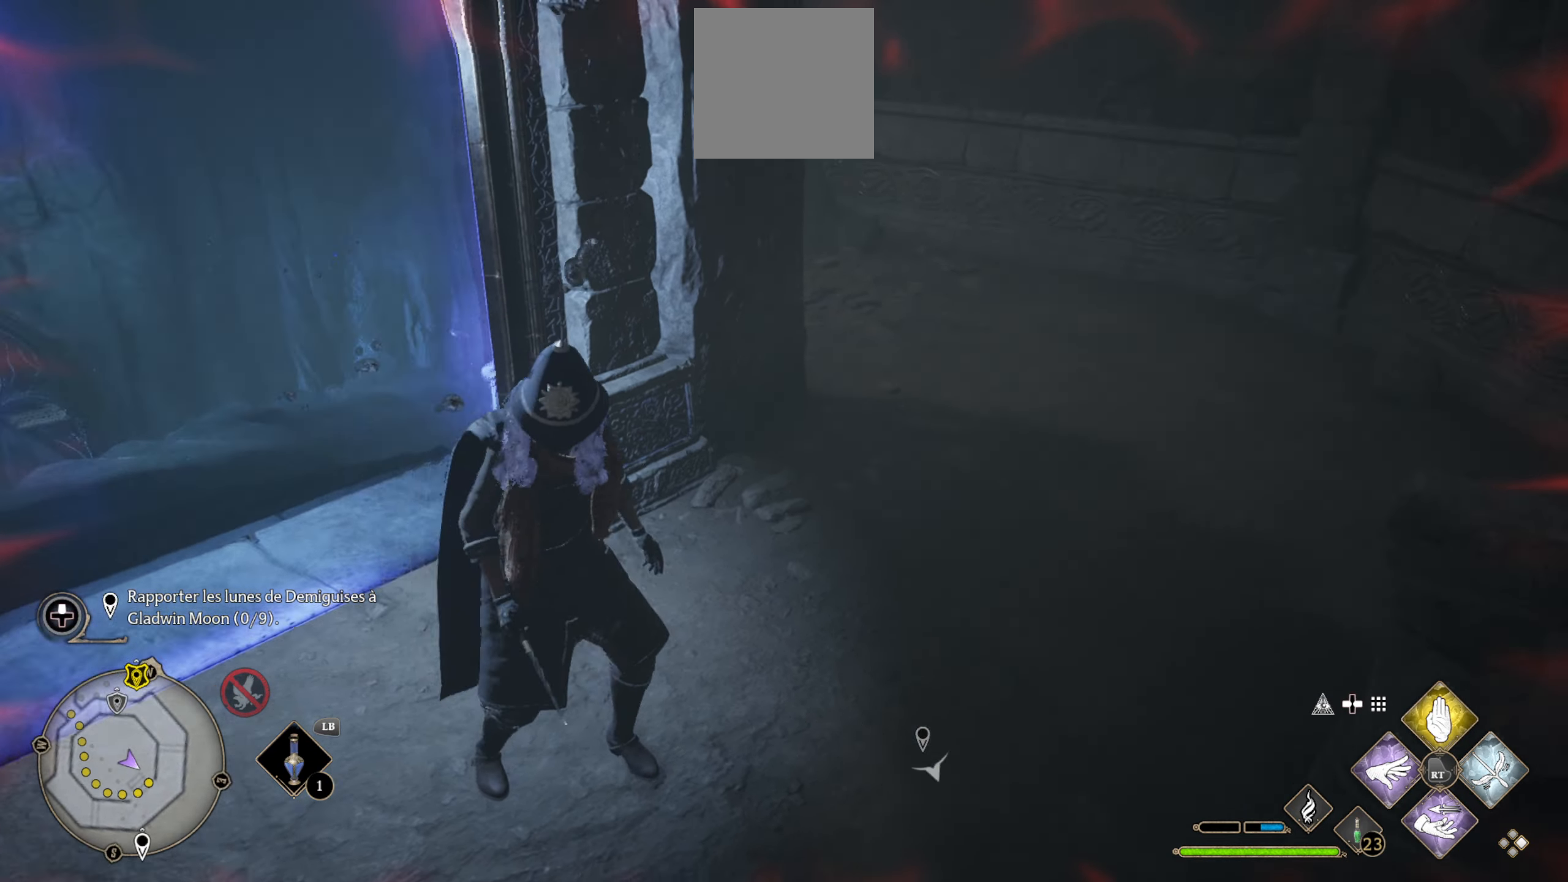
{"buttons": [], "left_stick": "up-right", "right_stick": "down", "events": [[167, "right_stick", "right"], [333, "left_stick", "up-right"], [333, "right_stick", "down"]]}
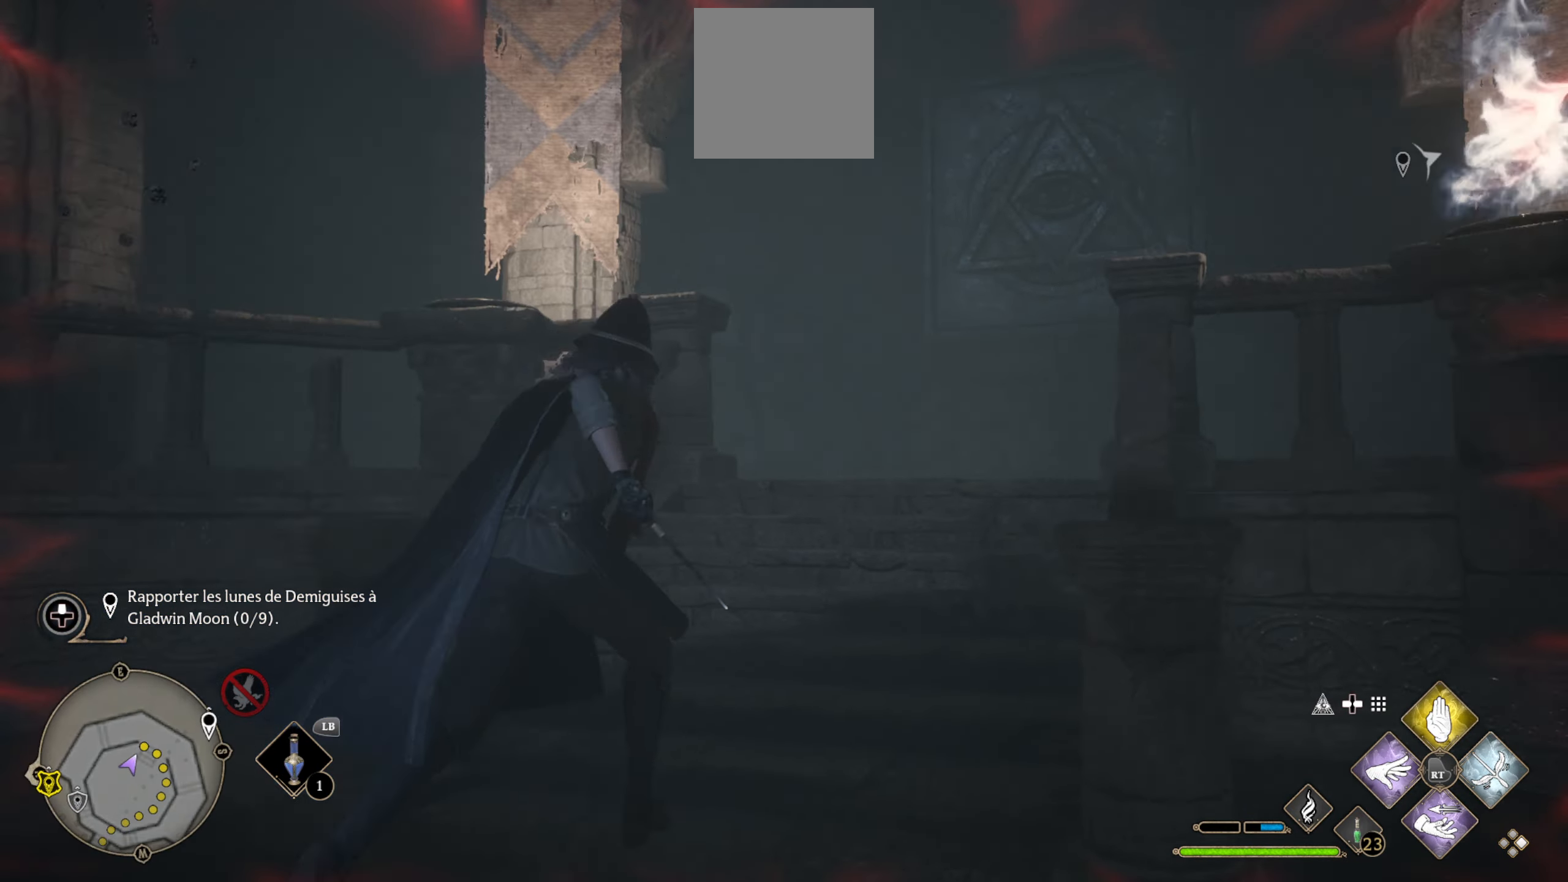
{"buttons": [], "left_stick": "up-left", "right_stick": "down-right", "events": [[50, "right_stick", "center"], [133, "left_stick", "up"], [217, "right_stick", "down-right"], [350, "left_stick", "up-left"]]}
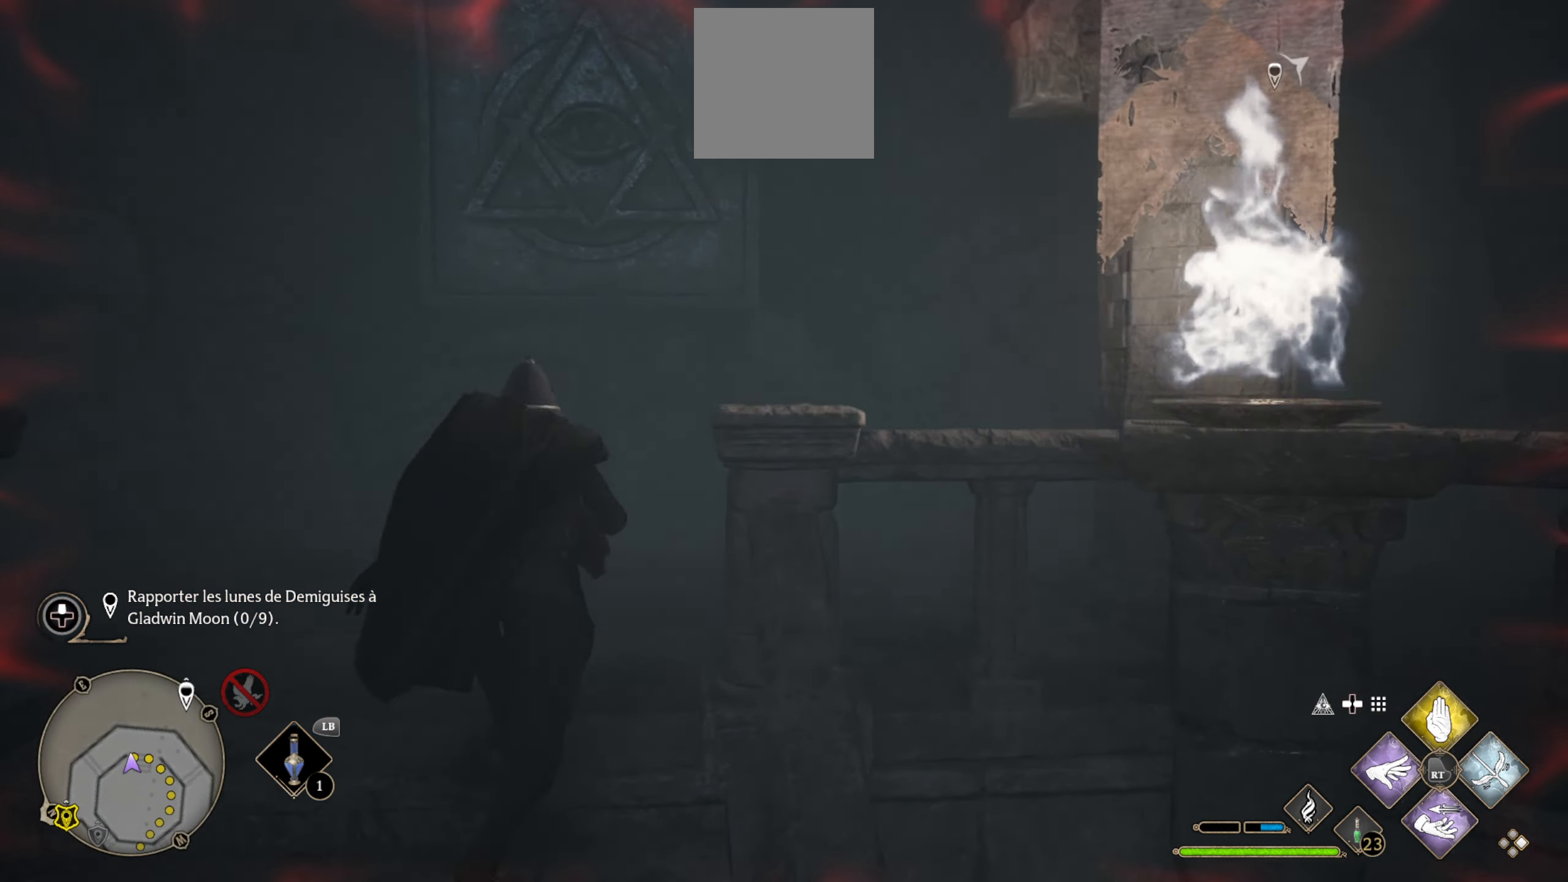
{"buttons": [], "left_stick": "up-left", "right_stick": "up", "events": [[33, "right_stick", "right"], [100, "left_stick", "up"], [250, "left_stick", "up-right"], [267, "right_stick", "up-right"], [383, "right_stick", "up"], [400, "left_stick", "up"], [500, "left_stick", "up-left"]]}
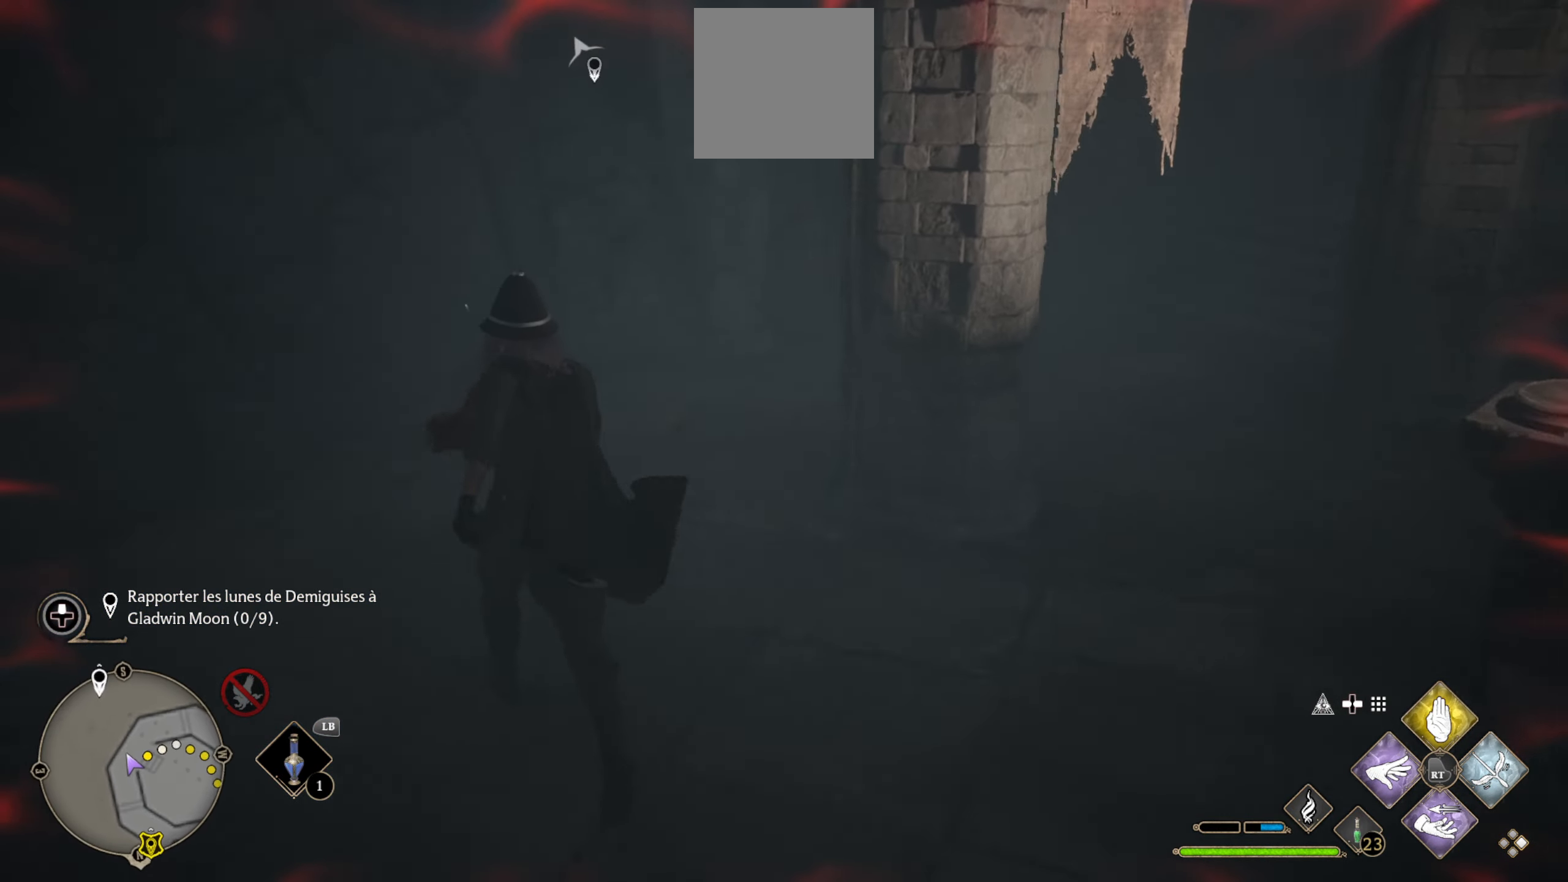
{"buttons": [], "left_stick": "up-right", "right_stick": "right", "events": [[167, "right_stick", "up-right"], [284, "left_stick", "up"], [367, "right_stick", "right"], [400, "left_stick", "up-right"]]}
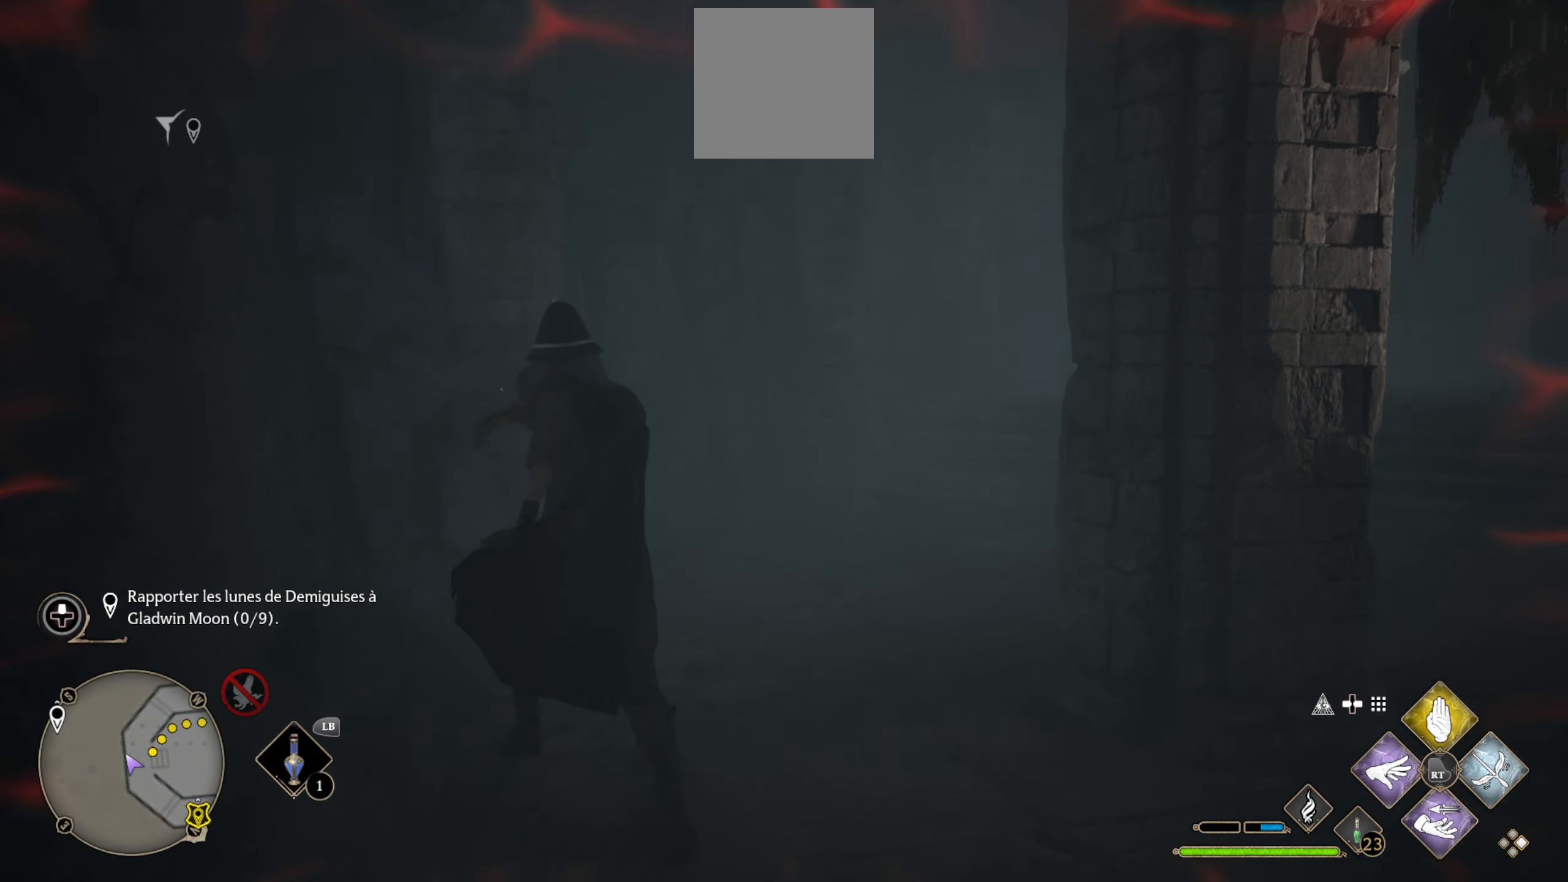
{"buttons": [], "left_stick": "up-left", "right_stick": "right", "events": [[150, "right_stick", "center"], [234, "left_stick", "up"], [267, "right_stick", "right"], [350, "left_stick", "up-left"]]}
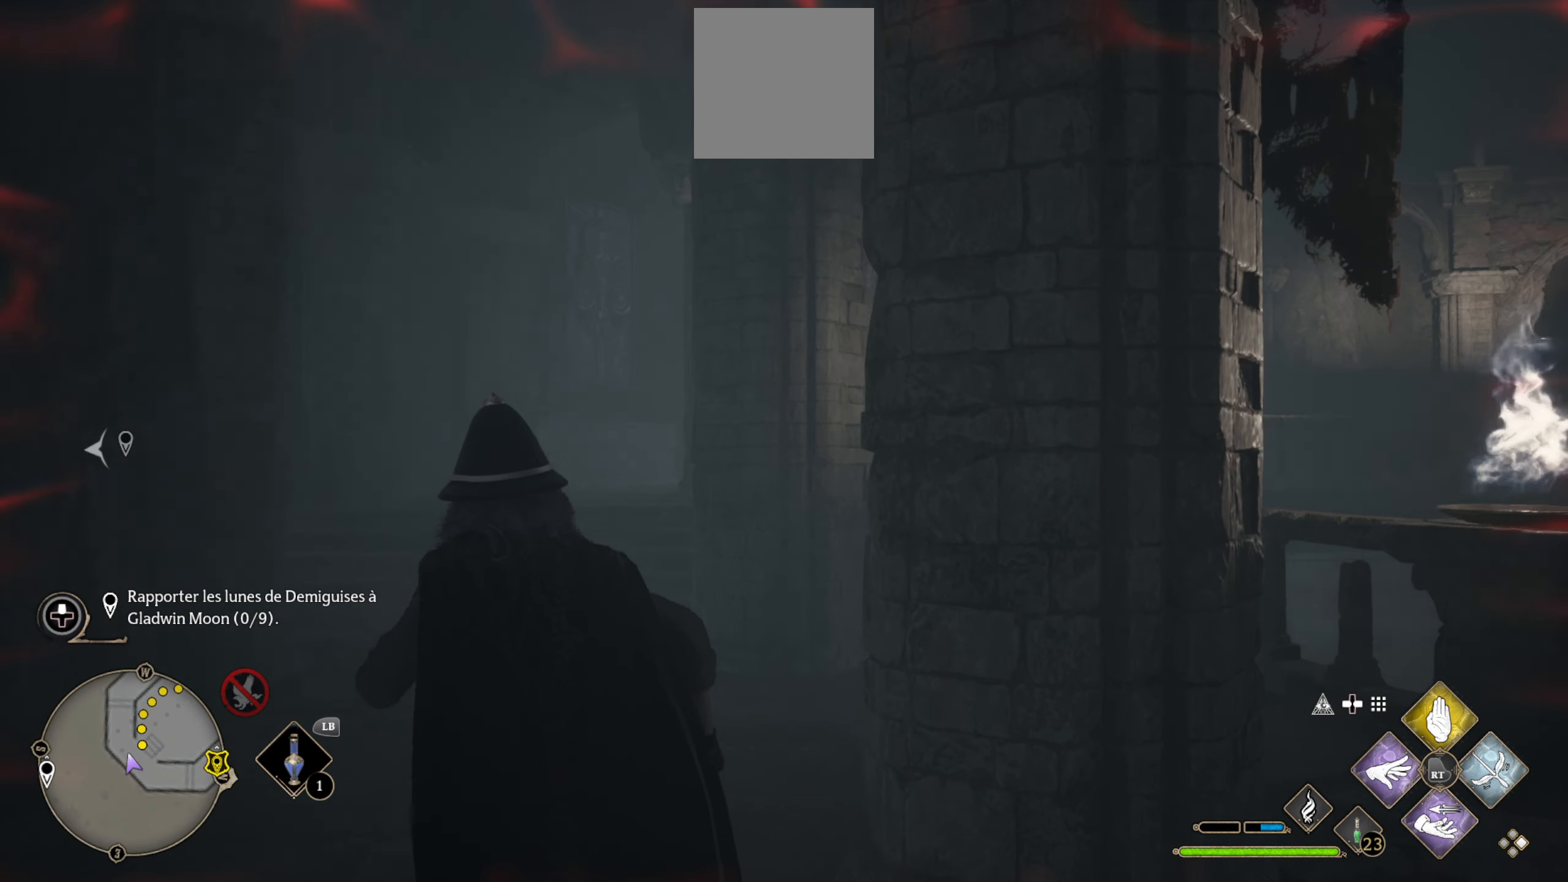
{"buttons": [], "left_stick": "up-left", "right_stick": "center", "events": [[17, "right_stick", "down-right"], [284, "right_stick", "center"]]}
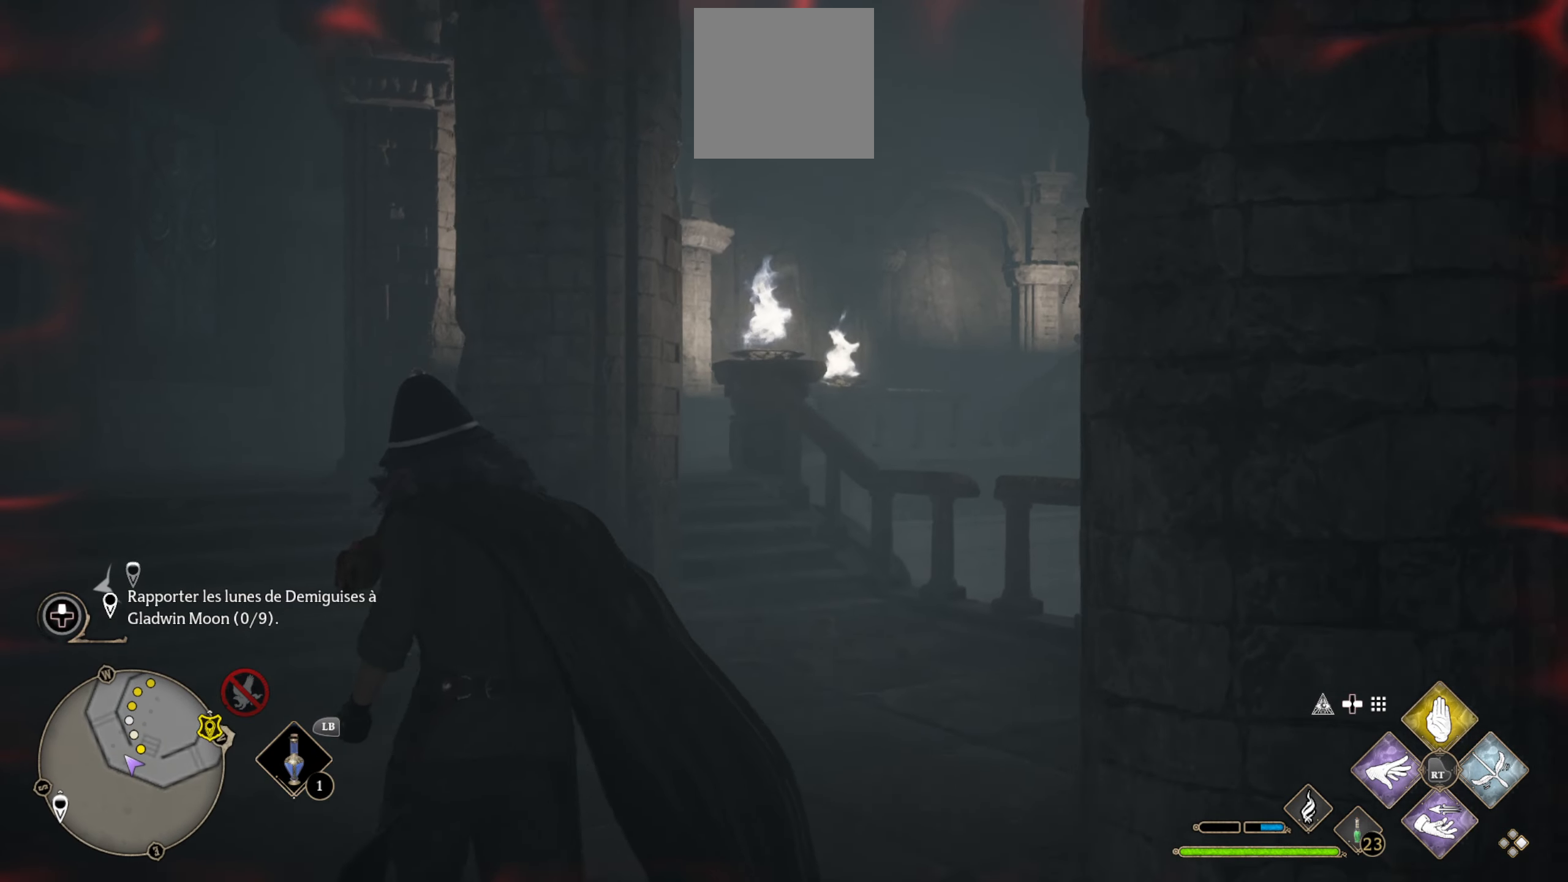
{"buttons": ["L3"], "left_stick": "up-left", "right_stick": "center", "events": [[334, "L3", "down"]]}